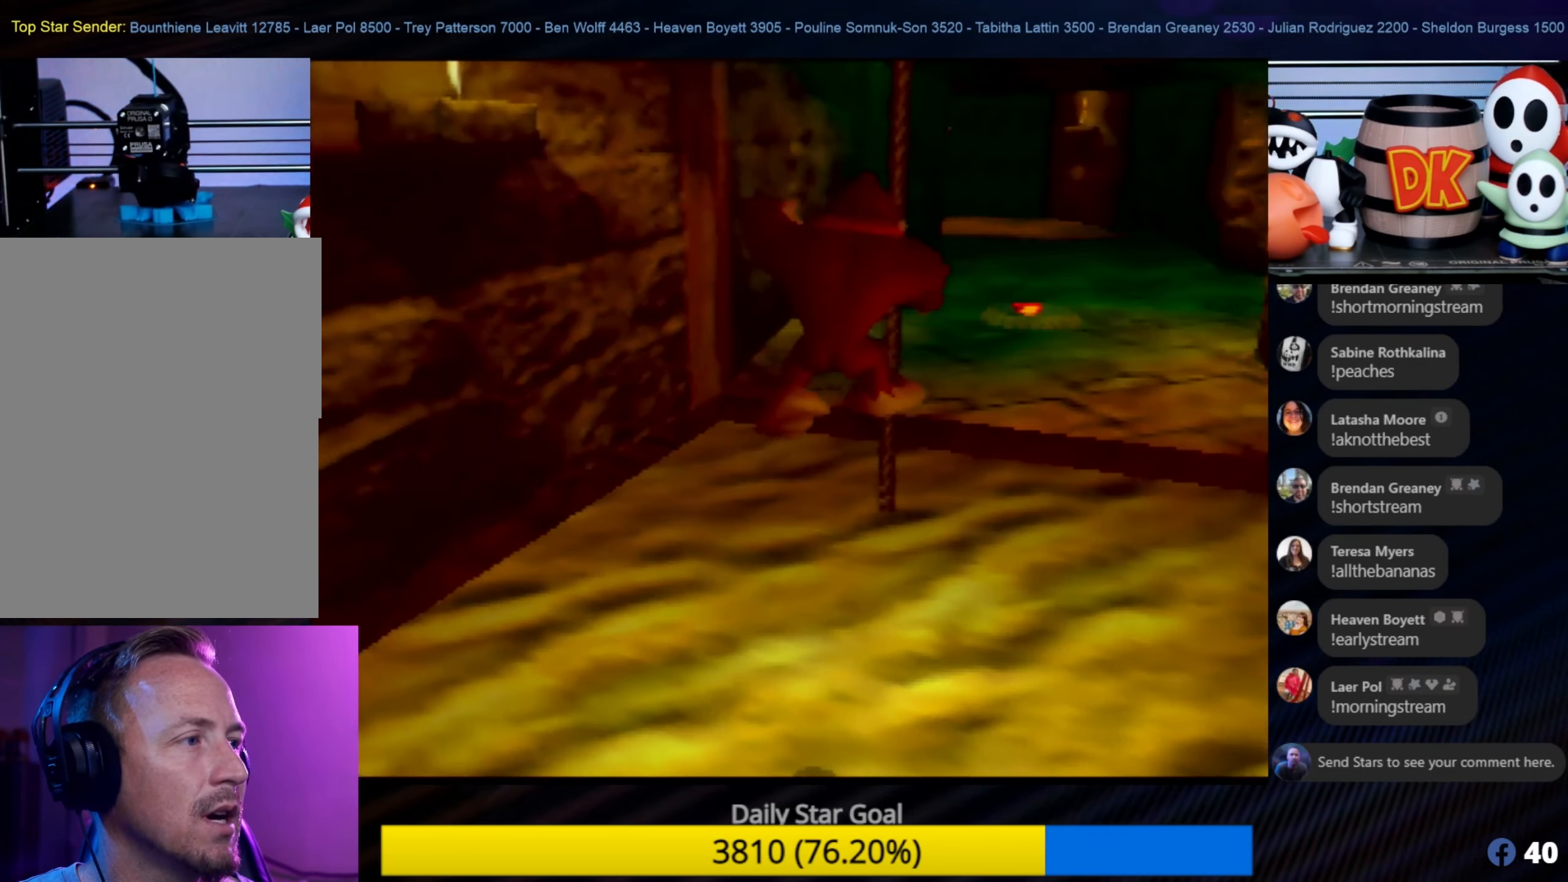
Gameplay with a controller (Nintendo layout); each line is a JSON object with the inputs held at the frame after it. "events" lists button and stick changes between this image and that frame as [ms after this image, input, new state], when the widget could be followed in between. Not read: L1 L3 R3.
{"buttons": ["A"], "left_stick": "up", "events": [[300, "A", "up"], [350, "A", "down"]]}
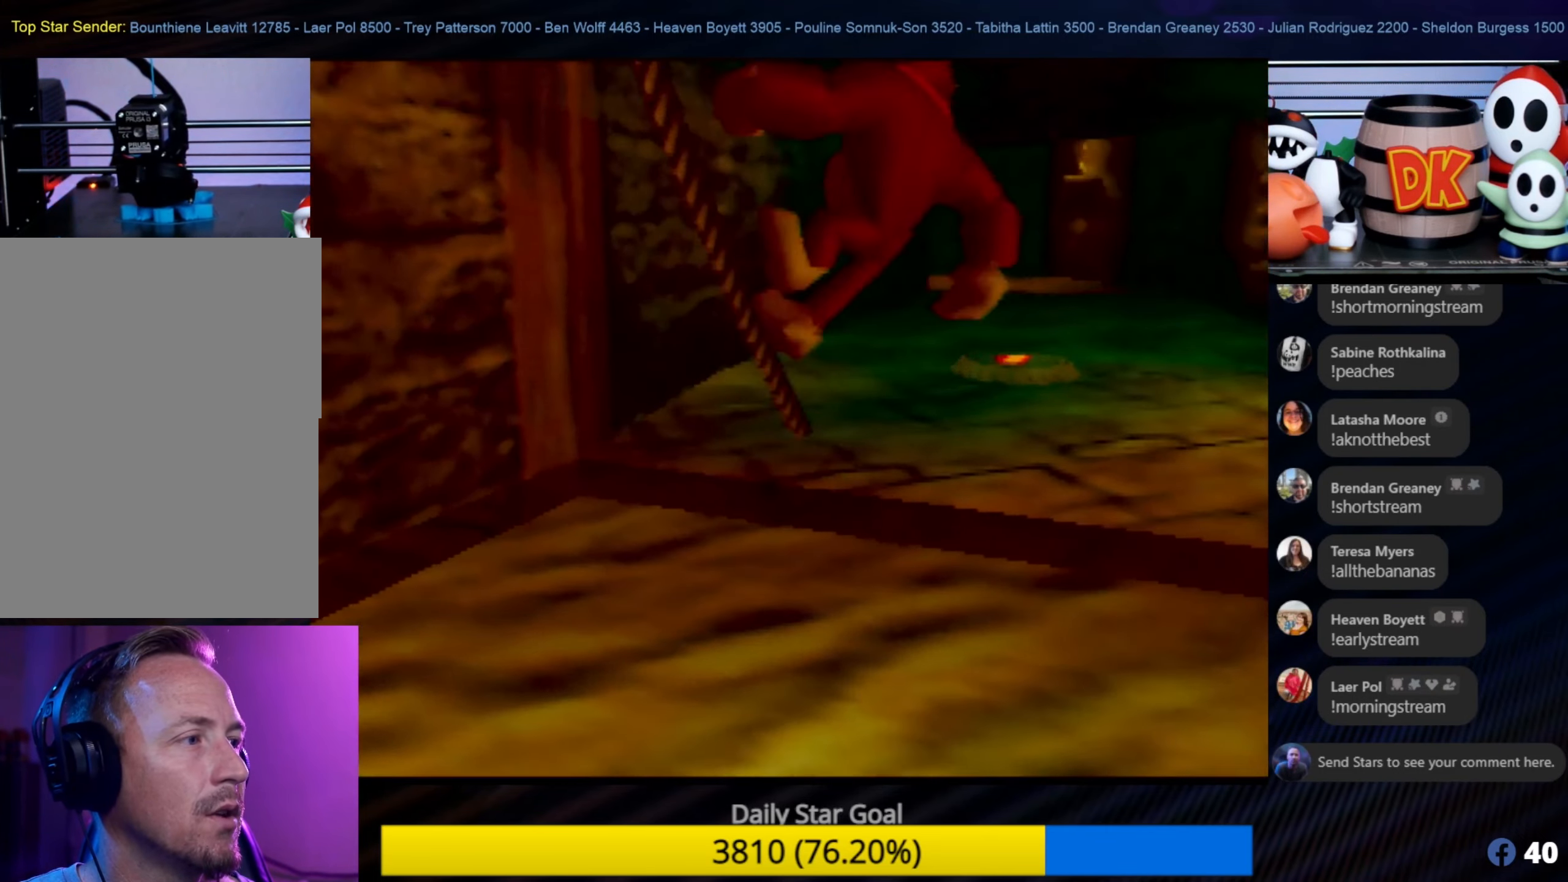
{"buttons": ["A"], "left_stick": "up", "events": []}
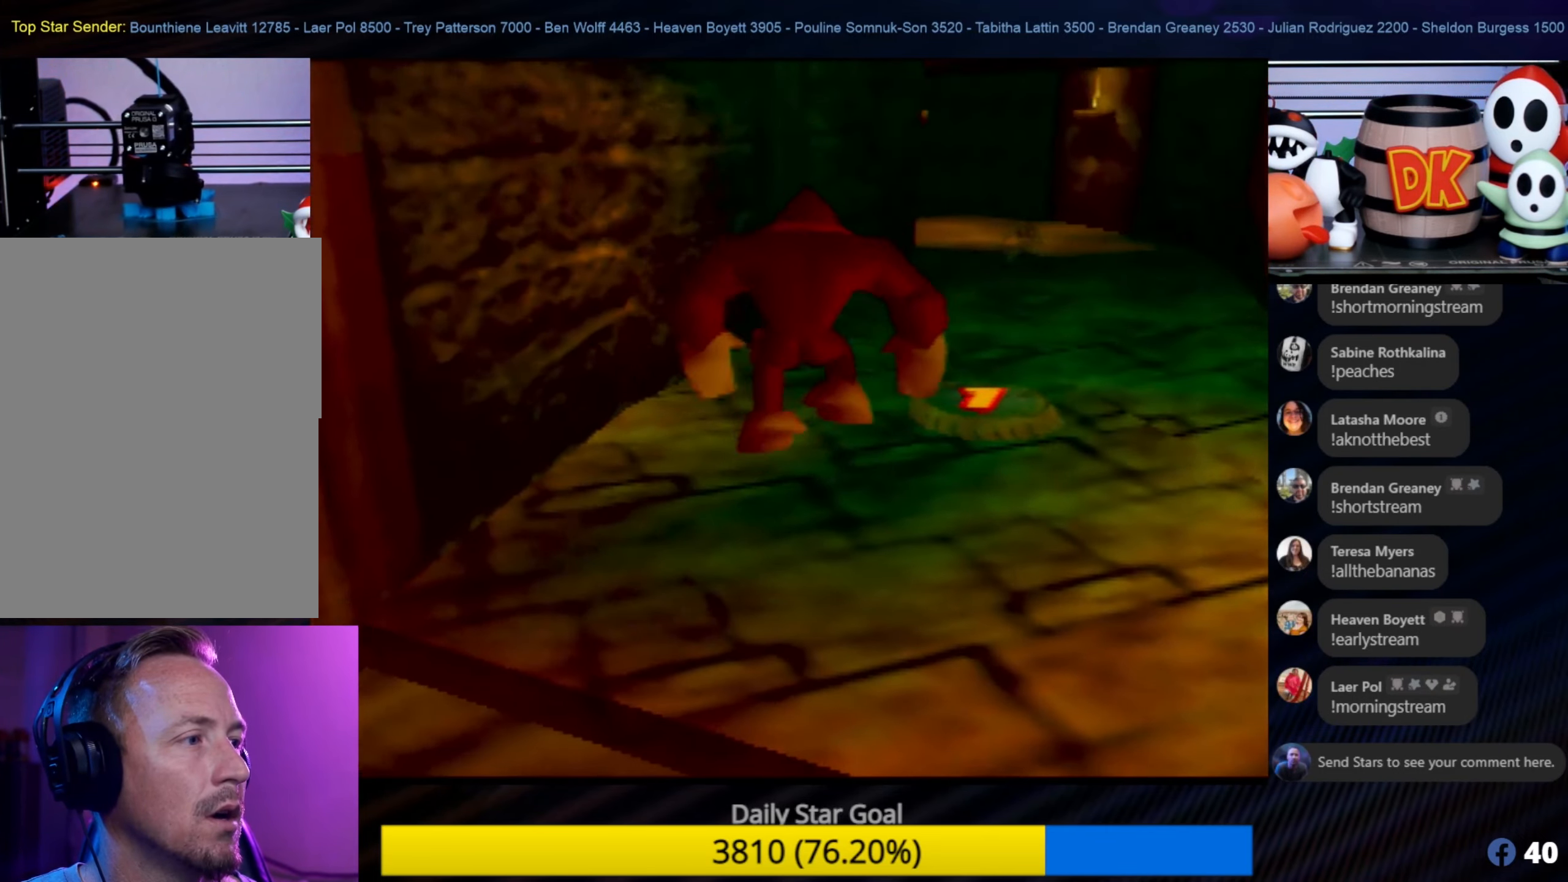
{"buttons": [], "left_stick": "up-right", "events": [[67, "A", "up"], [283, "left_stick", "up-right"]]}
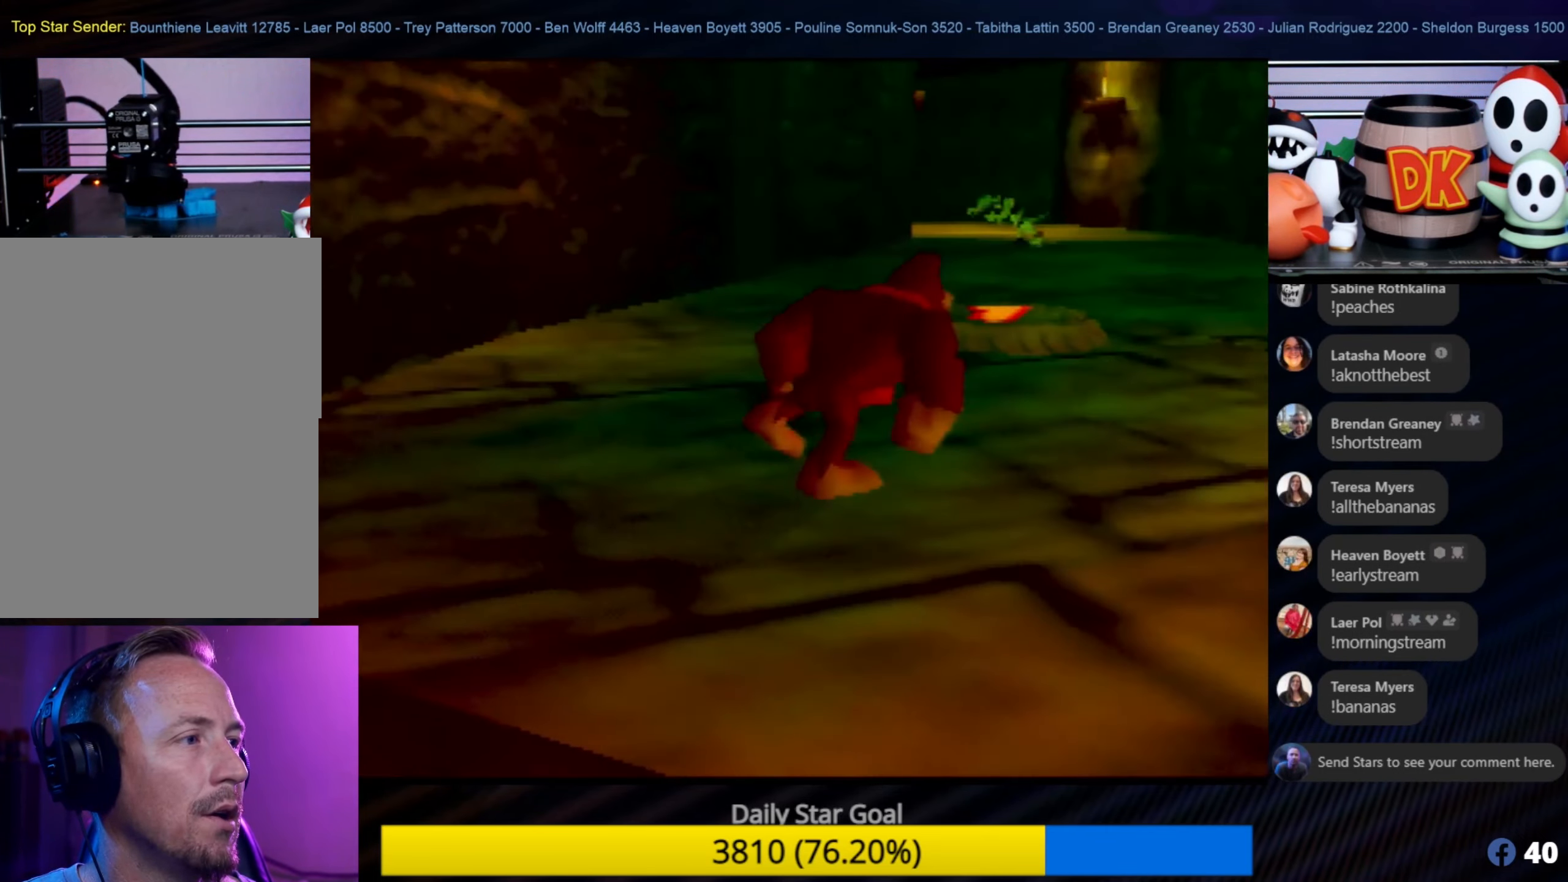
{"buttons": [], "left_stick": "up", "events": [[50, "left_stick", "up"]]}
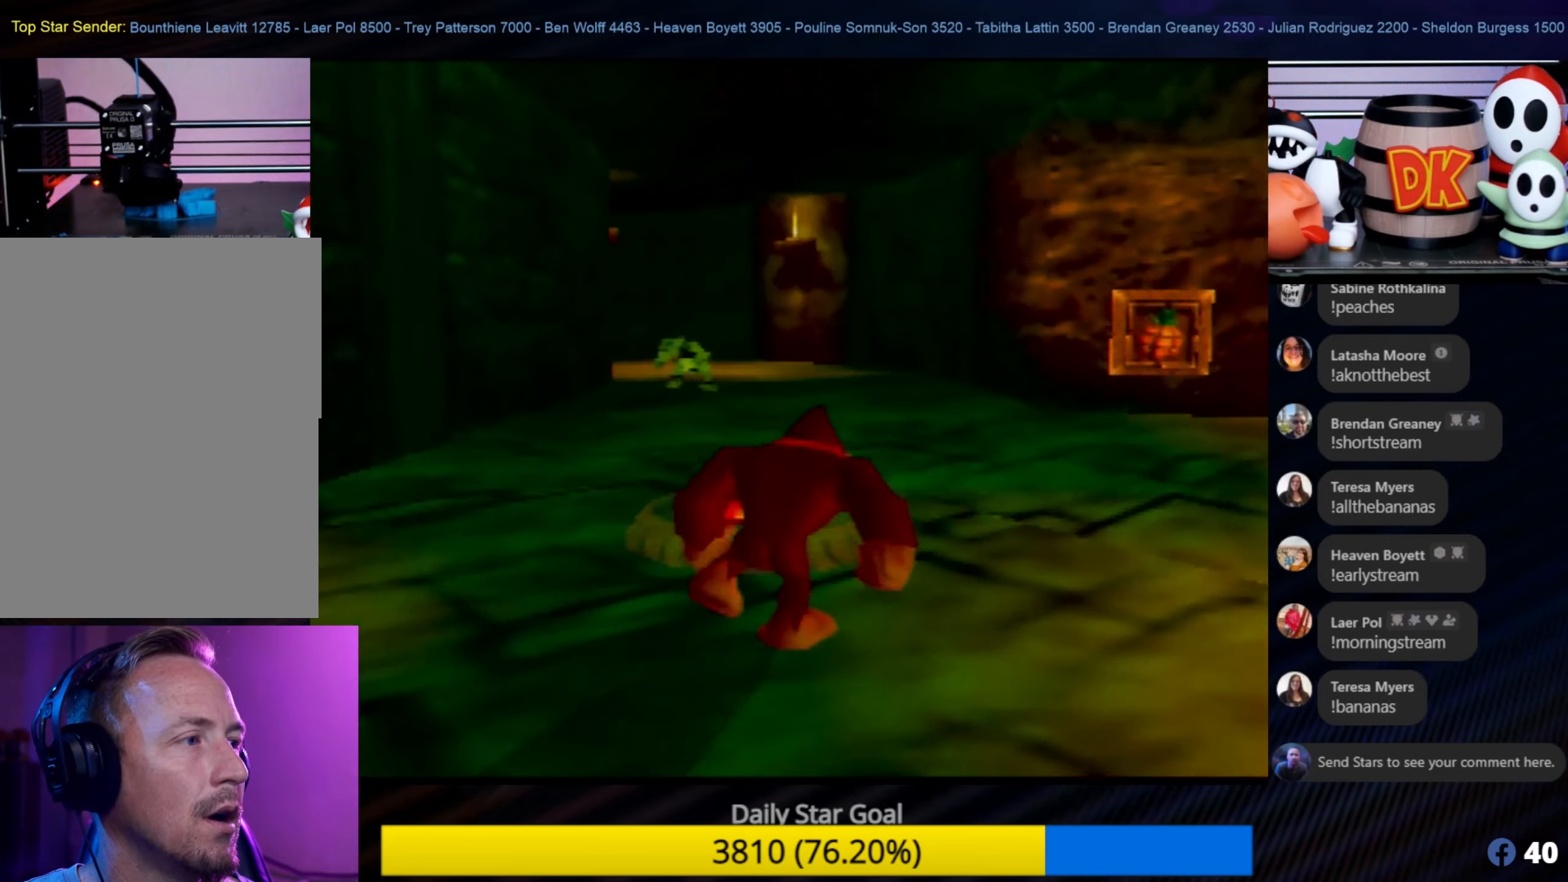
{"buttons": [], "left_stick": "center", "events": [[150, "left_stick", "center"]]}
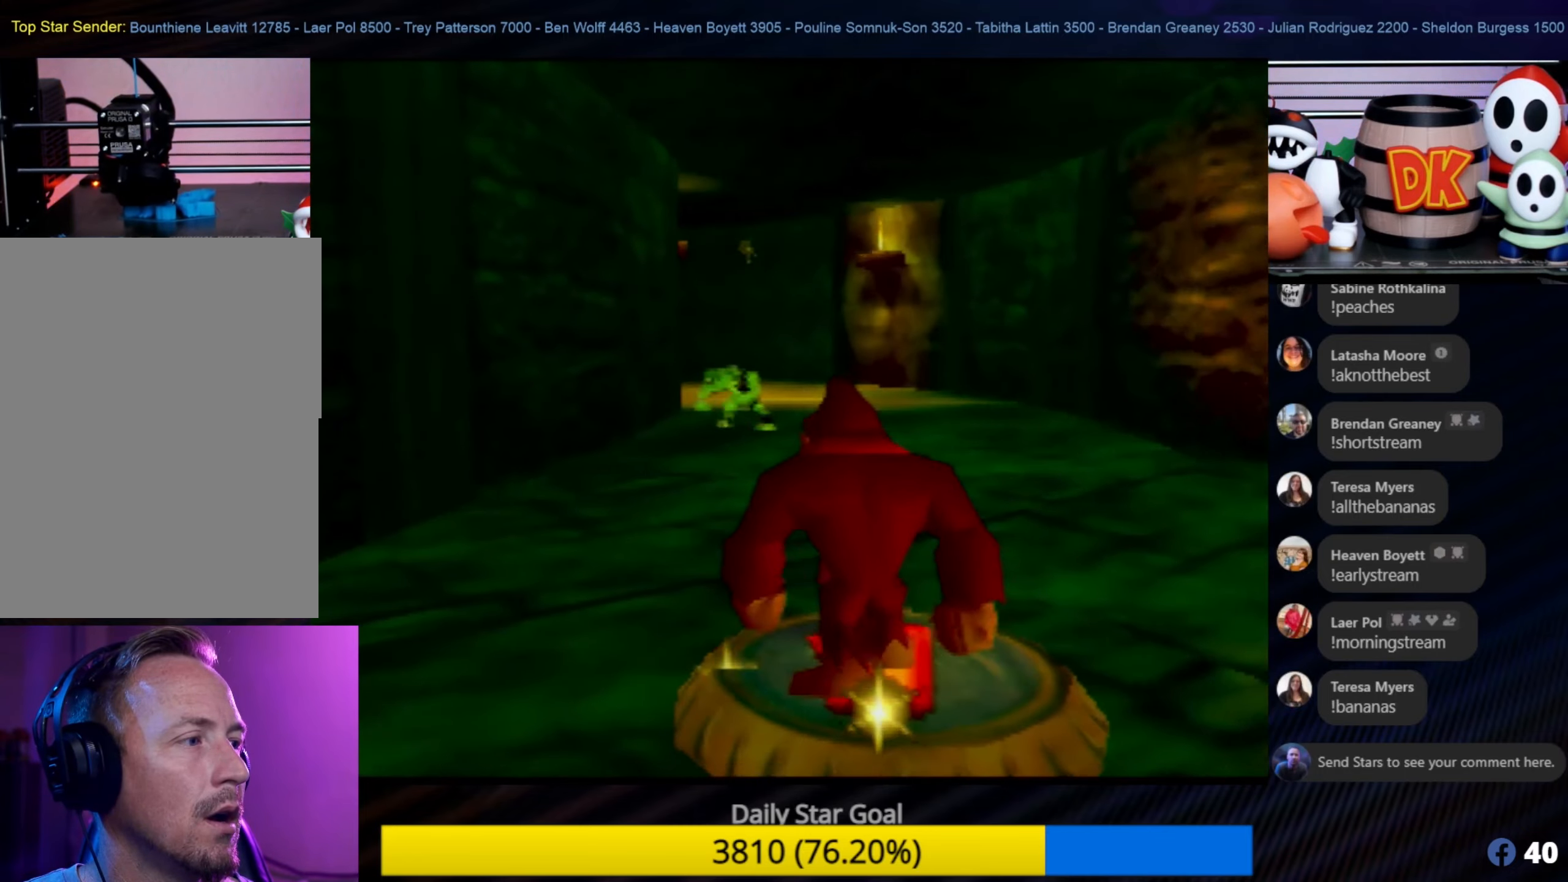
{"buttons": ["C_LEFT"], "left_stick": "up-right", "events": [[200, "left_stick", "up-right"], [450, "C_LEFT", "down"]]}
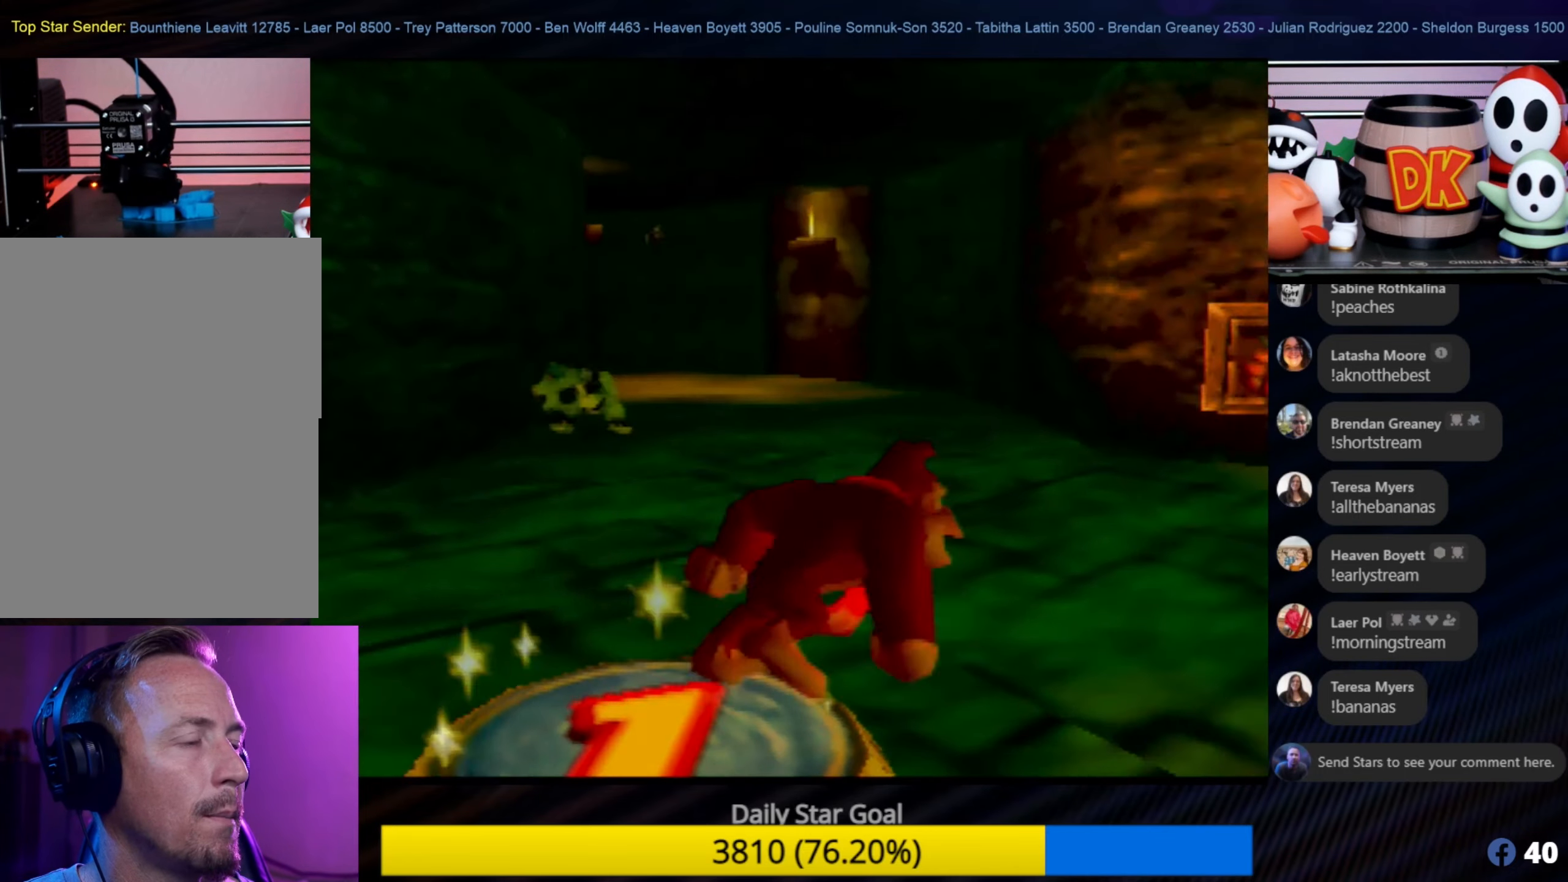
{"buttons": [], "left_stick": "center", "events": [[150, "C_LEFT", "up"], [150, "left_stick", "center"]]}
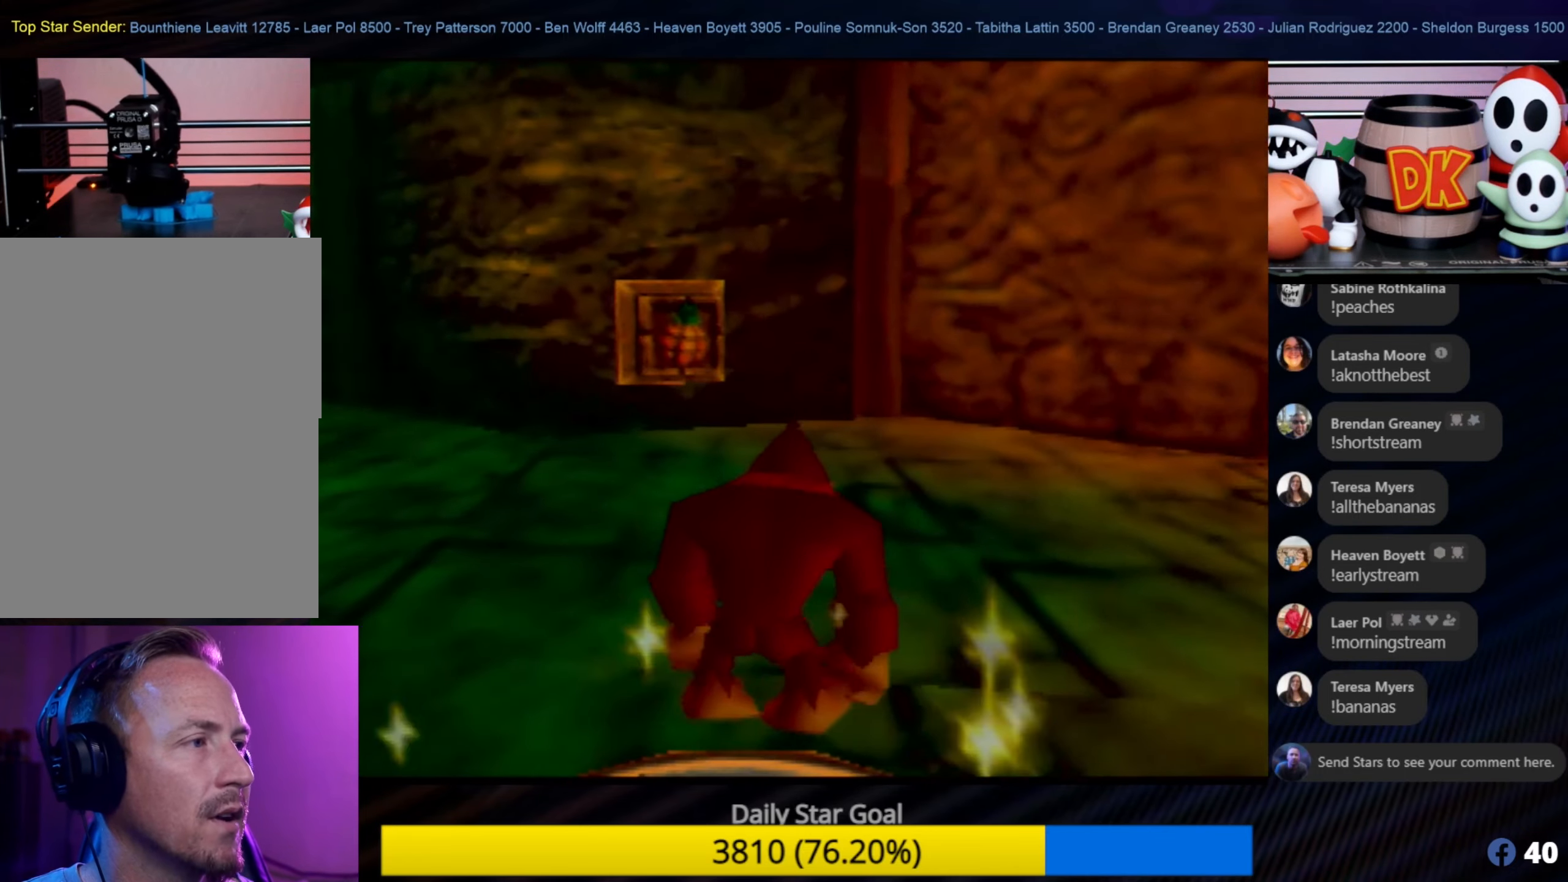
{"buttons": [], "left_stick": "center", "events": []}
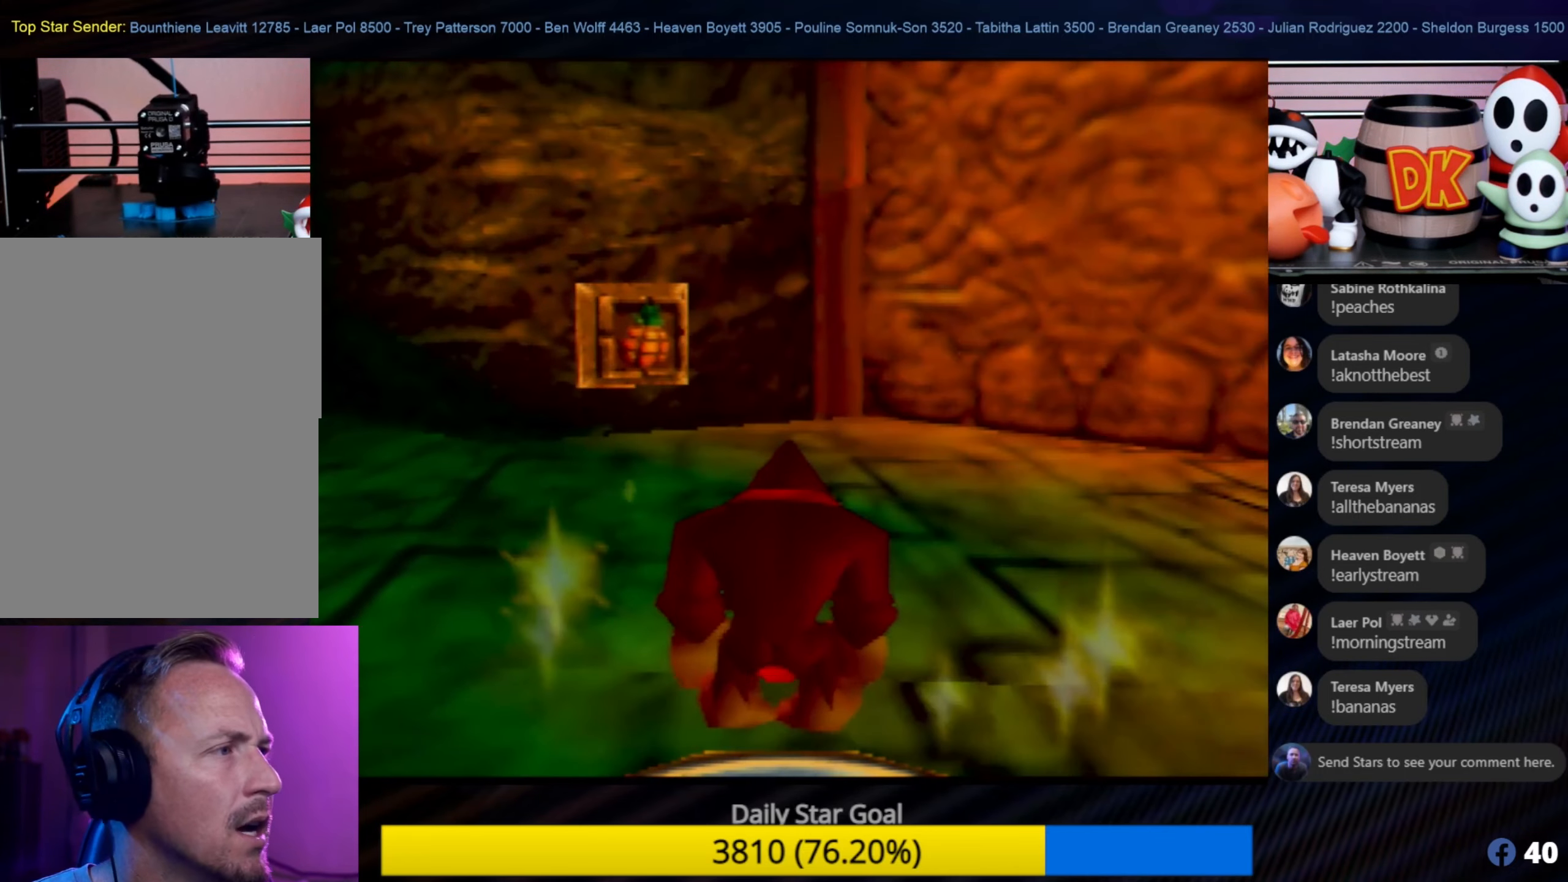
{"buttons": ["C_LEFT"], "left_stick": "up-right", "events": [[50, "left_stick", "up"], [184, "left_stick", "up-right"], [467, "C_LEFT", "down"]]}
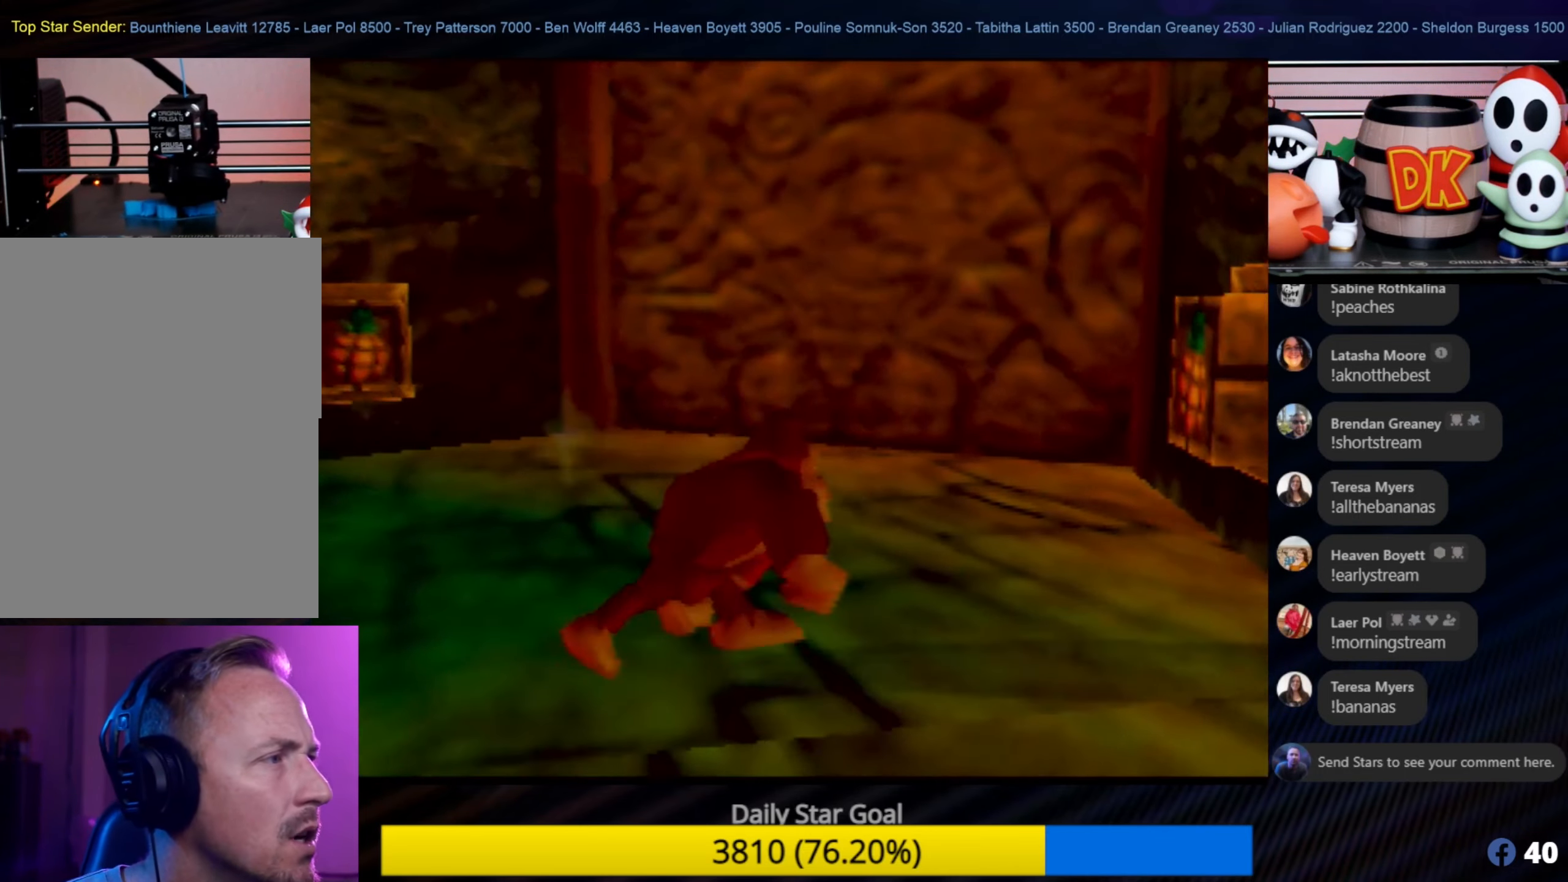
{"buttons": [], "left_stick": "center", "events": [[67, "left_stick", "center"], [117, "C_LEFT", "up"]]}
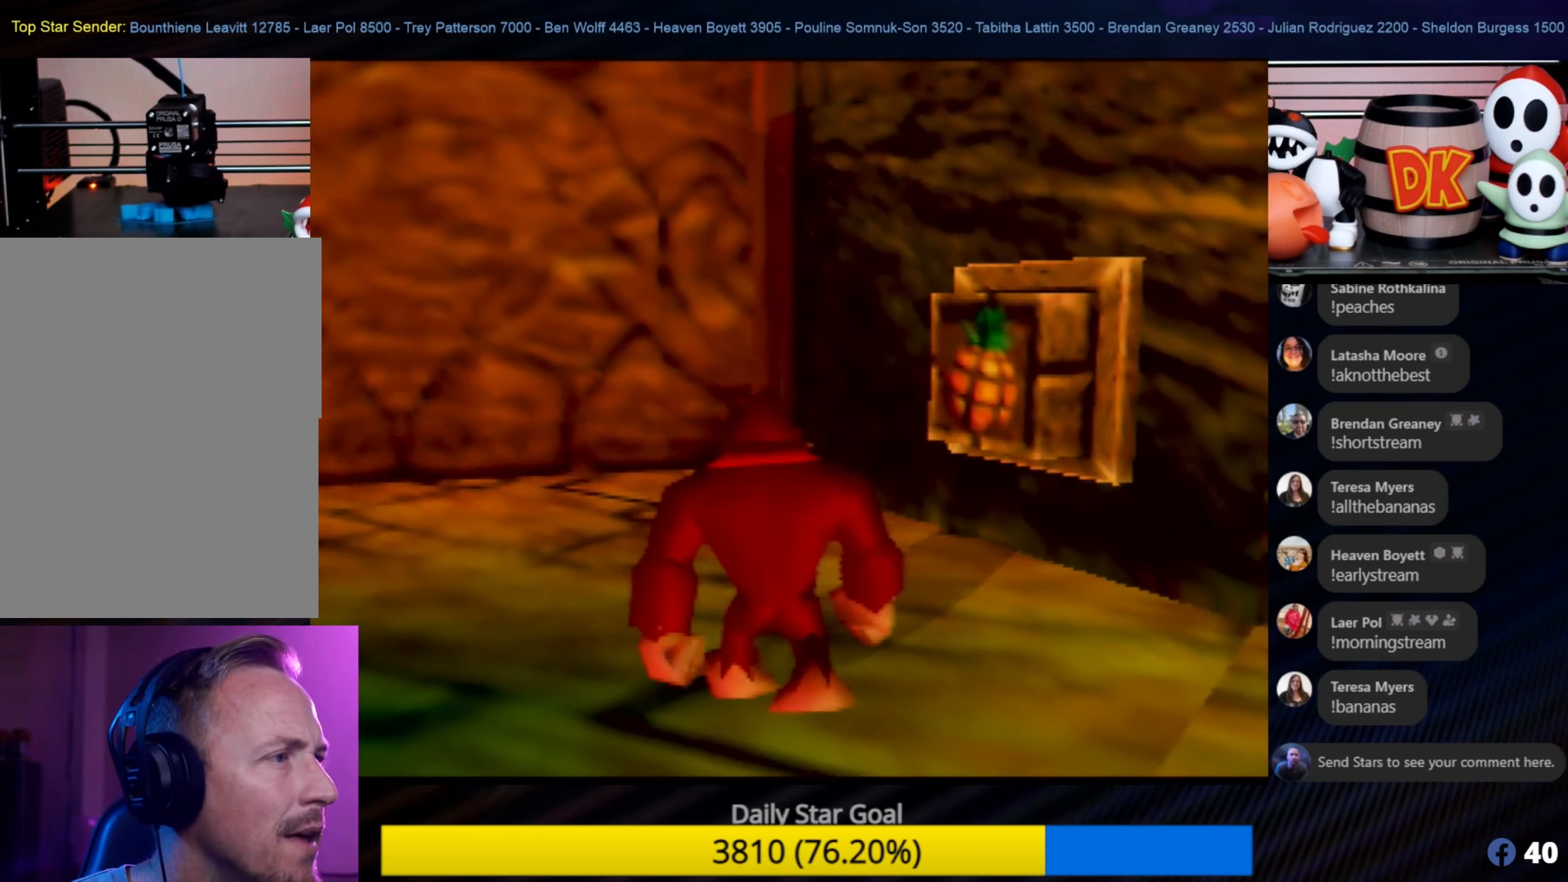
{"buttons": [], "left_stick": "up", "events": [[34, "left_stick", "up"], [217, "left_stick", "up-right"], [400, "left_stick", "up"]]}
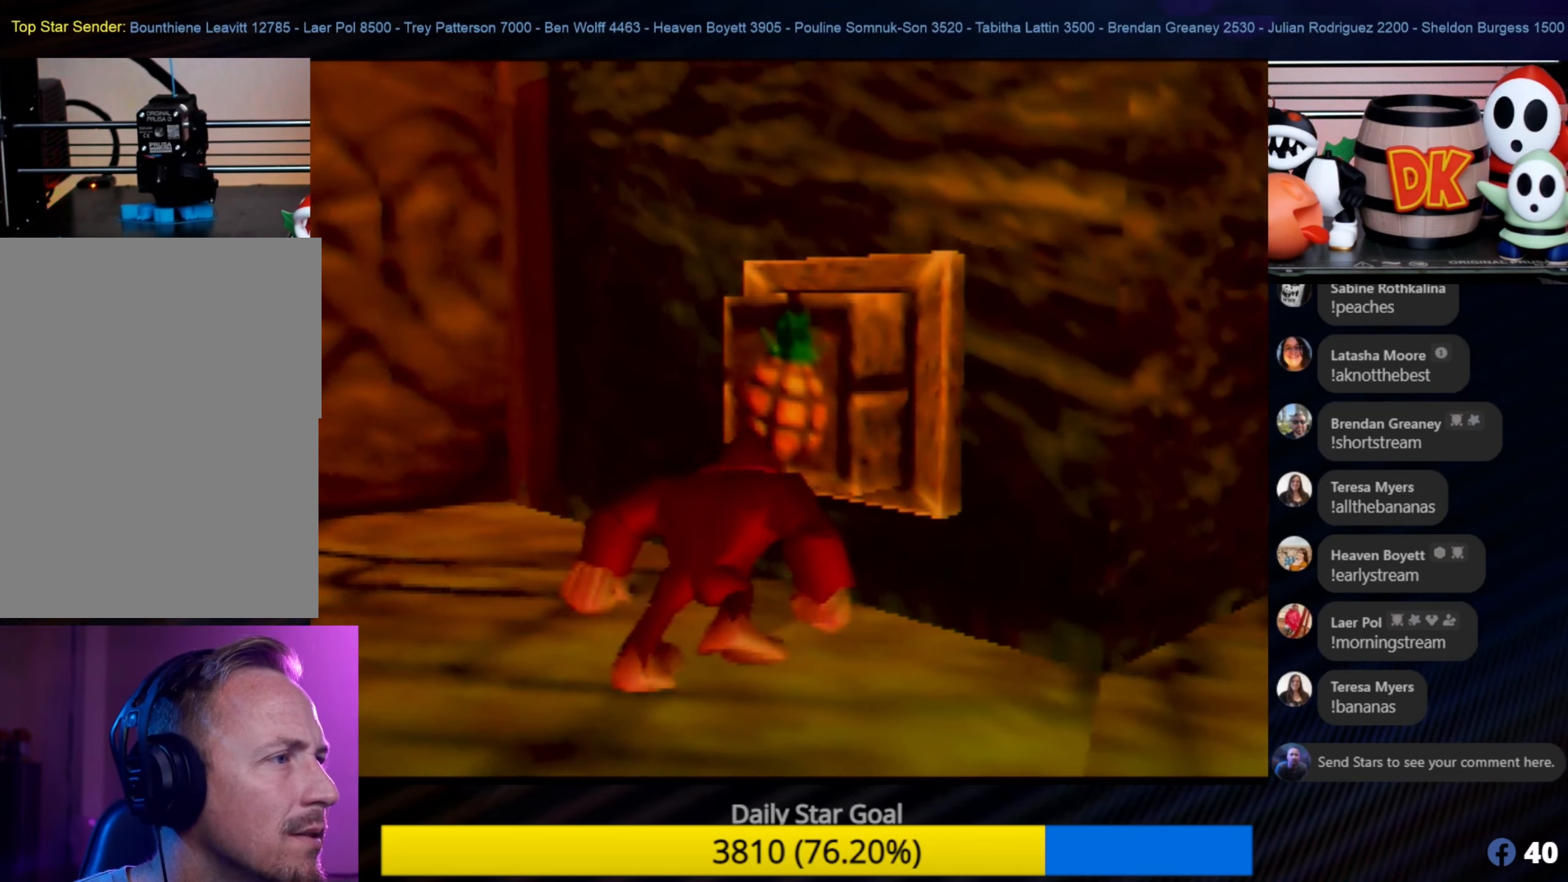
{"buttons": [], "left_stick": "down-left", "events": [[17, "left_stick", "center"], [184, "left_stick", "left"], [434, "left_stick", "down-left"]]}
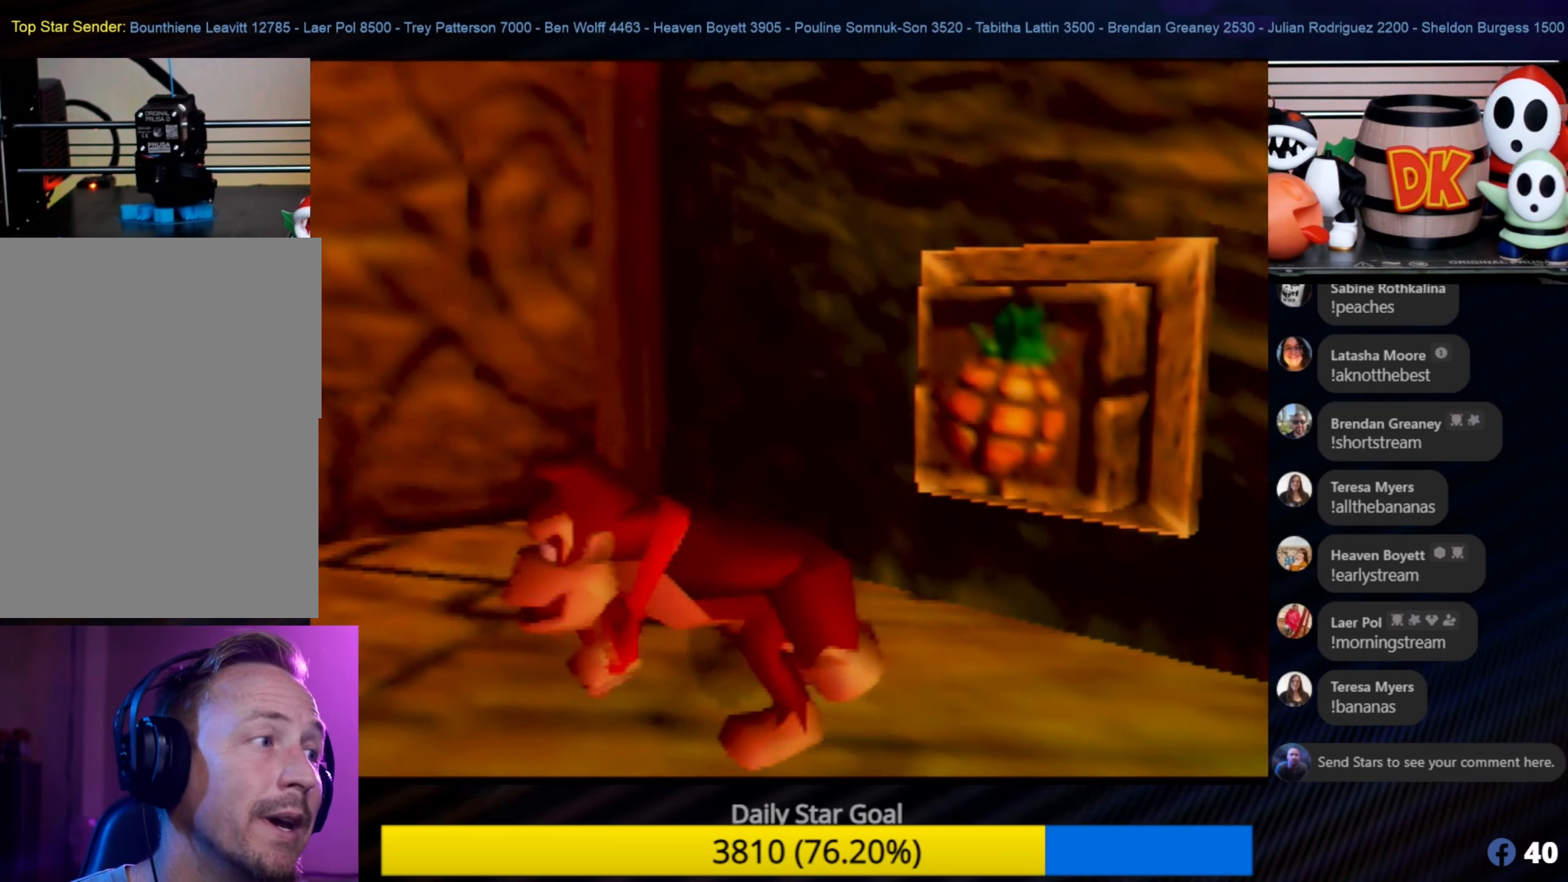
{"buttons": [], "left_stick": "left", "events": [[150, "C_RIGHT", "down"], [234, "left_stick", "left"], [317, "C_RIGHT", "up"], [367, "C_RIGHT", "down"], [484, "C_RIGHT", "up"]]}
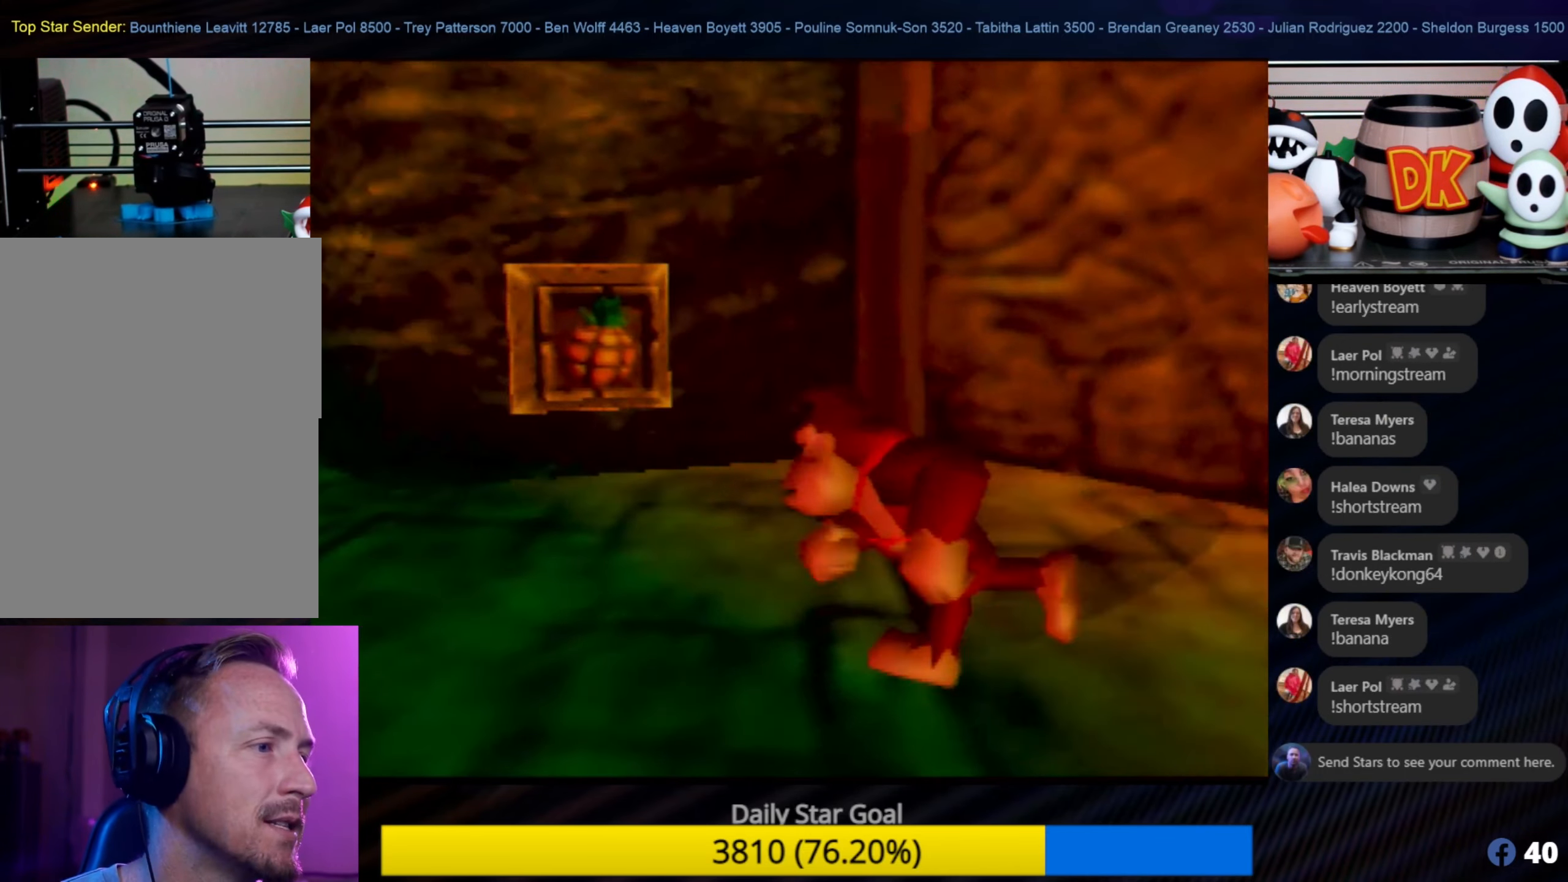
{"buttons": [], "left_stick": "center", "events": [[100, "left_stick", "up-left"], [333, "left_stick", "center"]]}
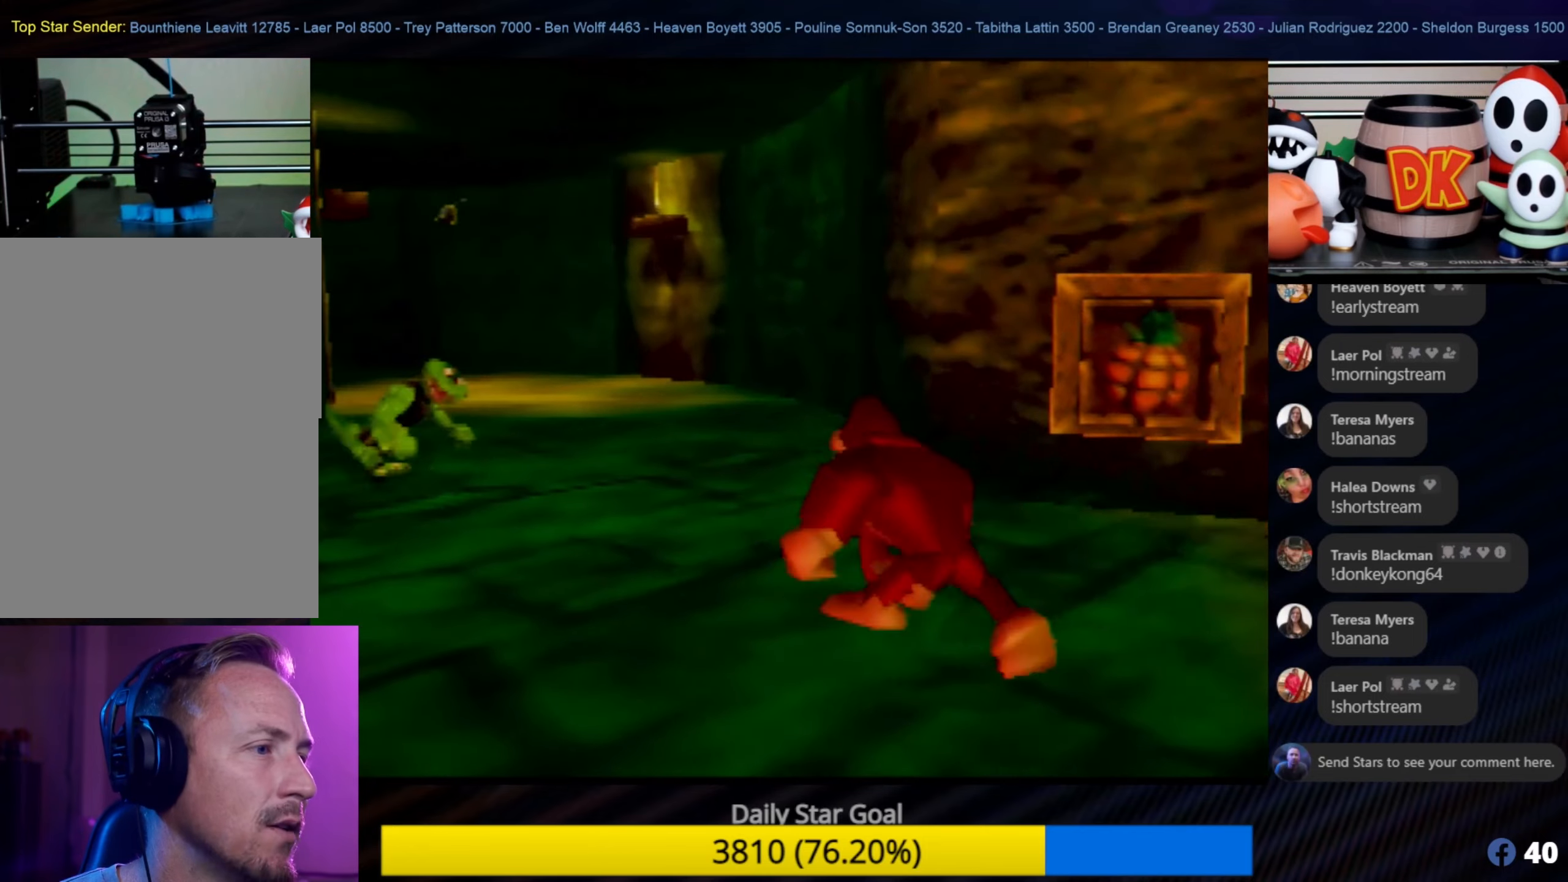
{"buttons": [], "left_stick": "center", "events": [[100, "left_stick", "up-left"], [433, "left_stick", "center"]]}
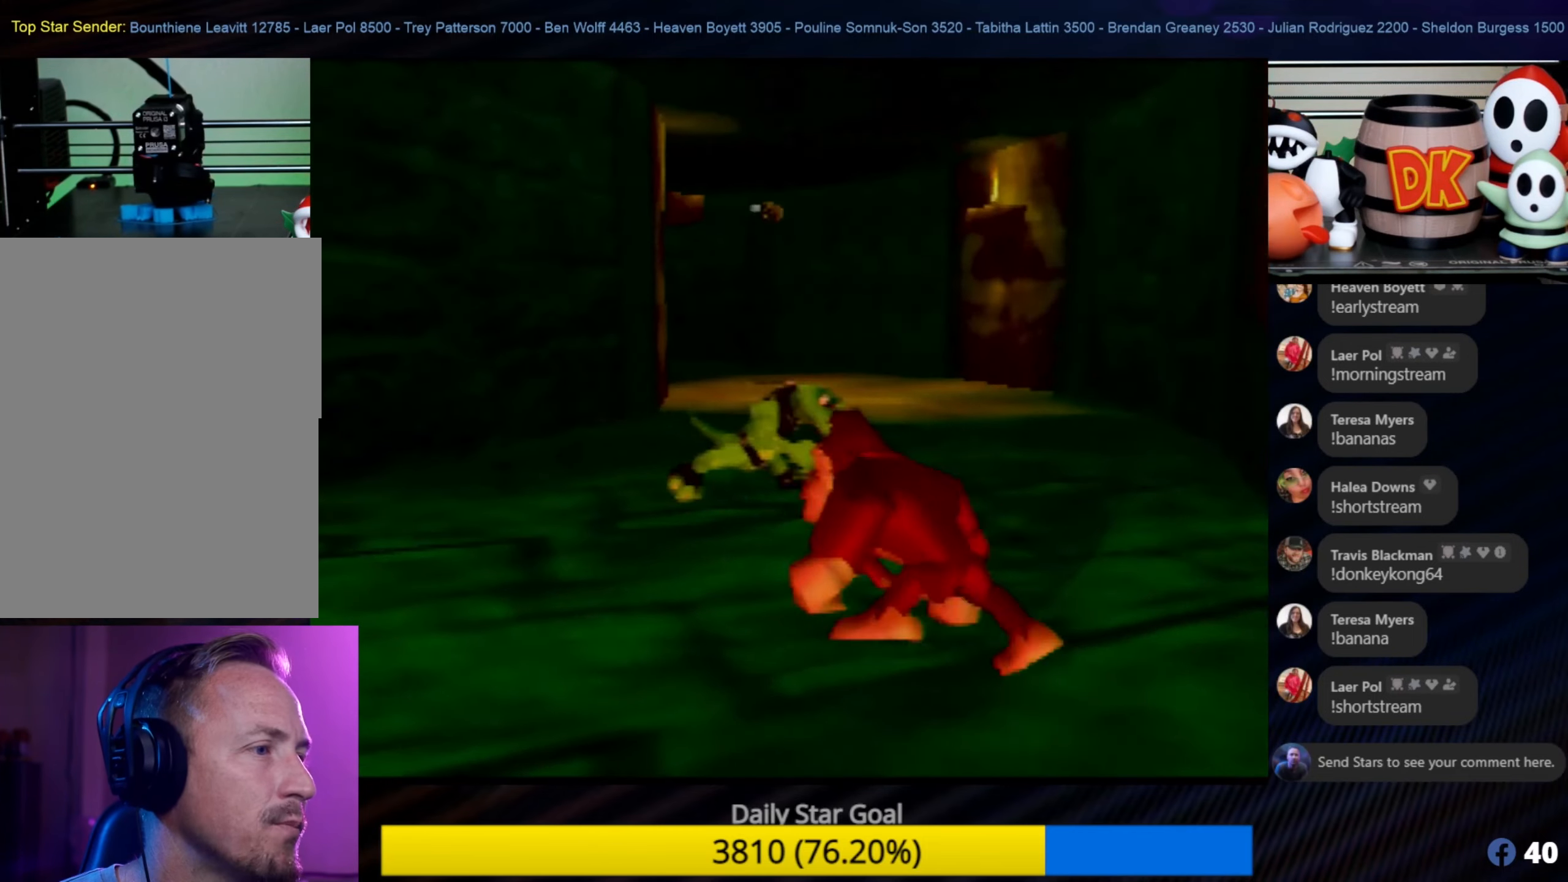
{"buttons": [], "left_stick": "center", "events": [[100, "left_stick", "down-left"], [500, "left_stick", "center"]]}
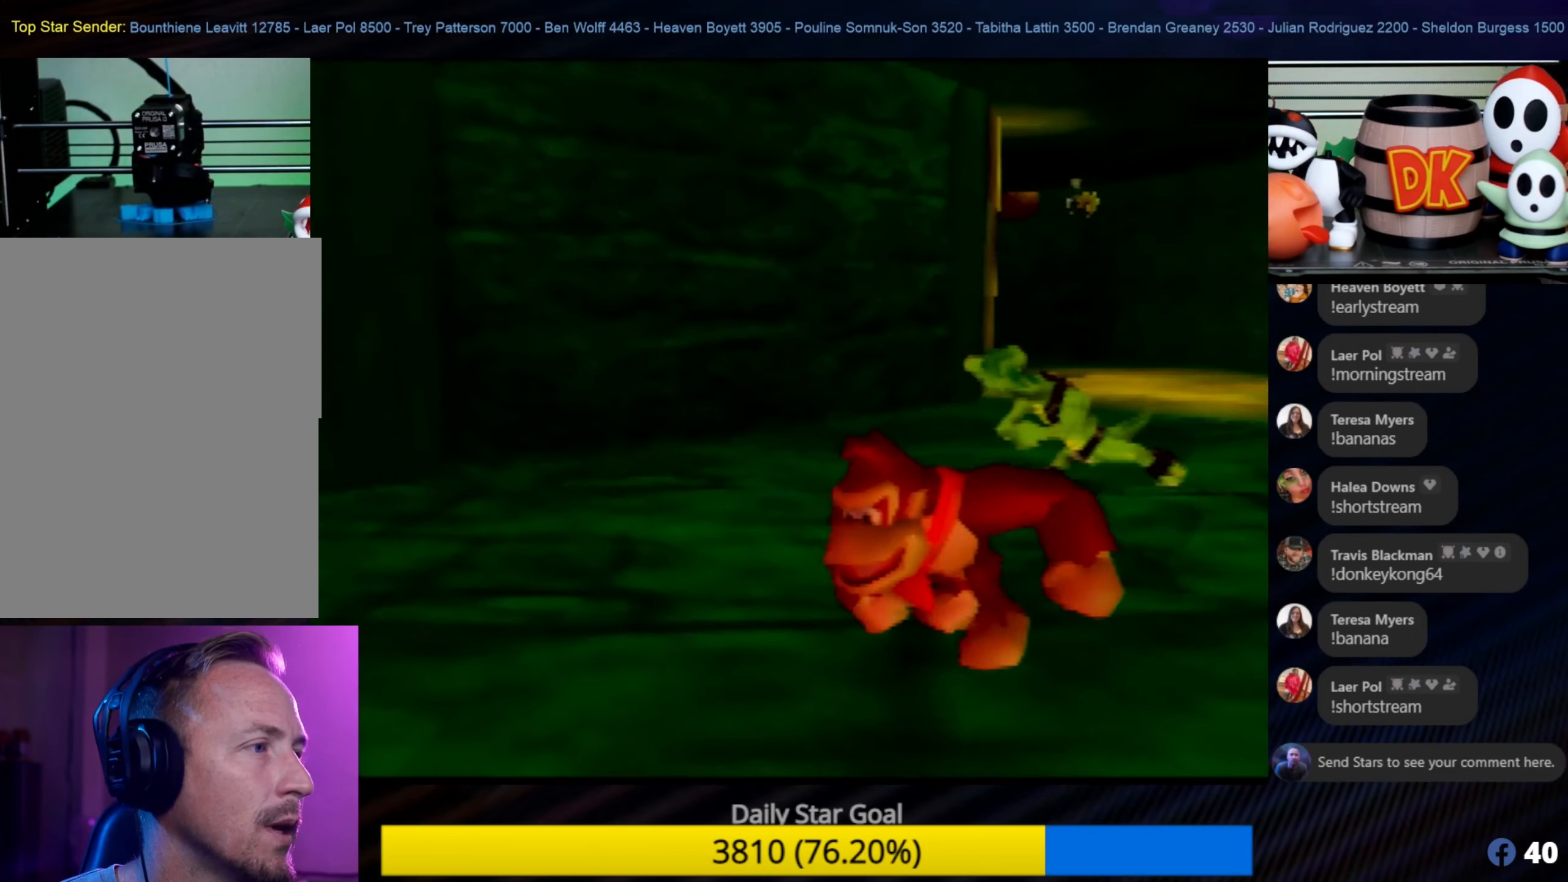
{"buttons": [], "left_stick": "up", "events": [[83, "left_stick", "up"]]}
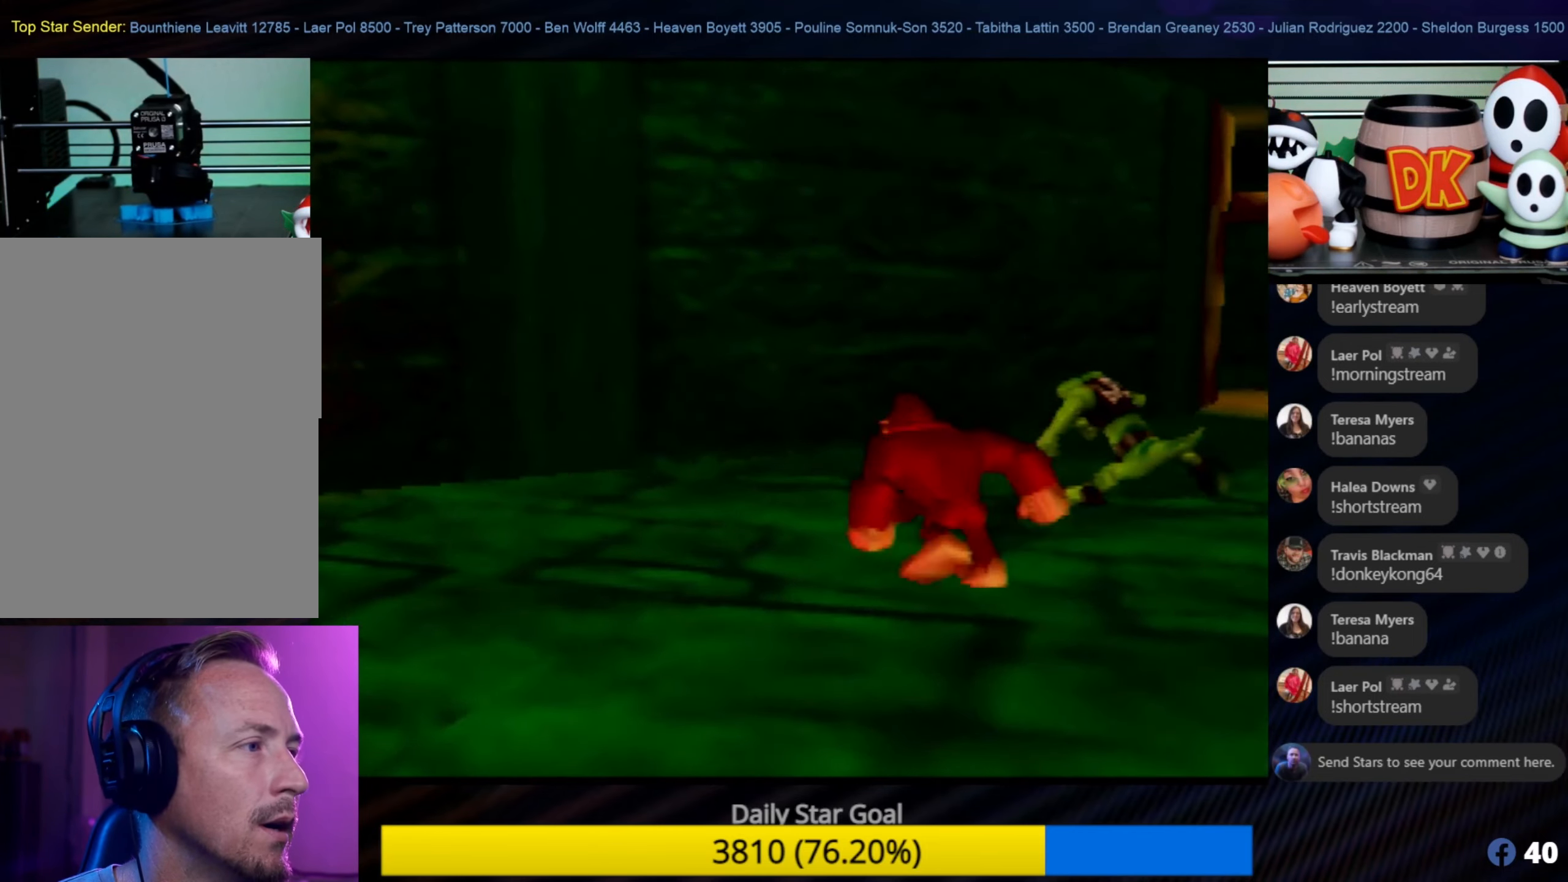
{"buttons": ["B"], "left_stick": "center", "events": [[83, "B", "down"], [150, "left_stick", "up-right"], [216, "B", "up"], [283, "B", "down"], [283, "left_stick", "center"], [383, "B", "up"], [450, "B", "down"]]}
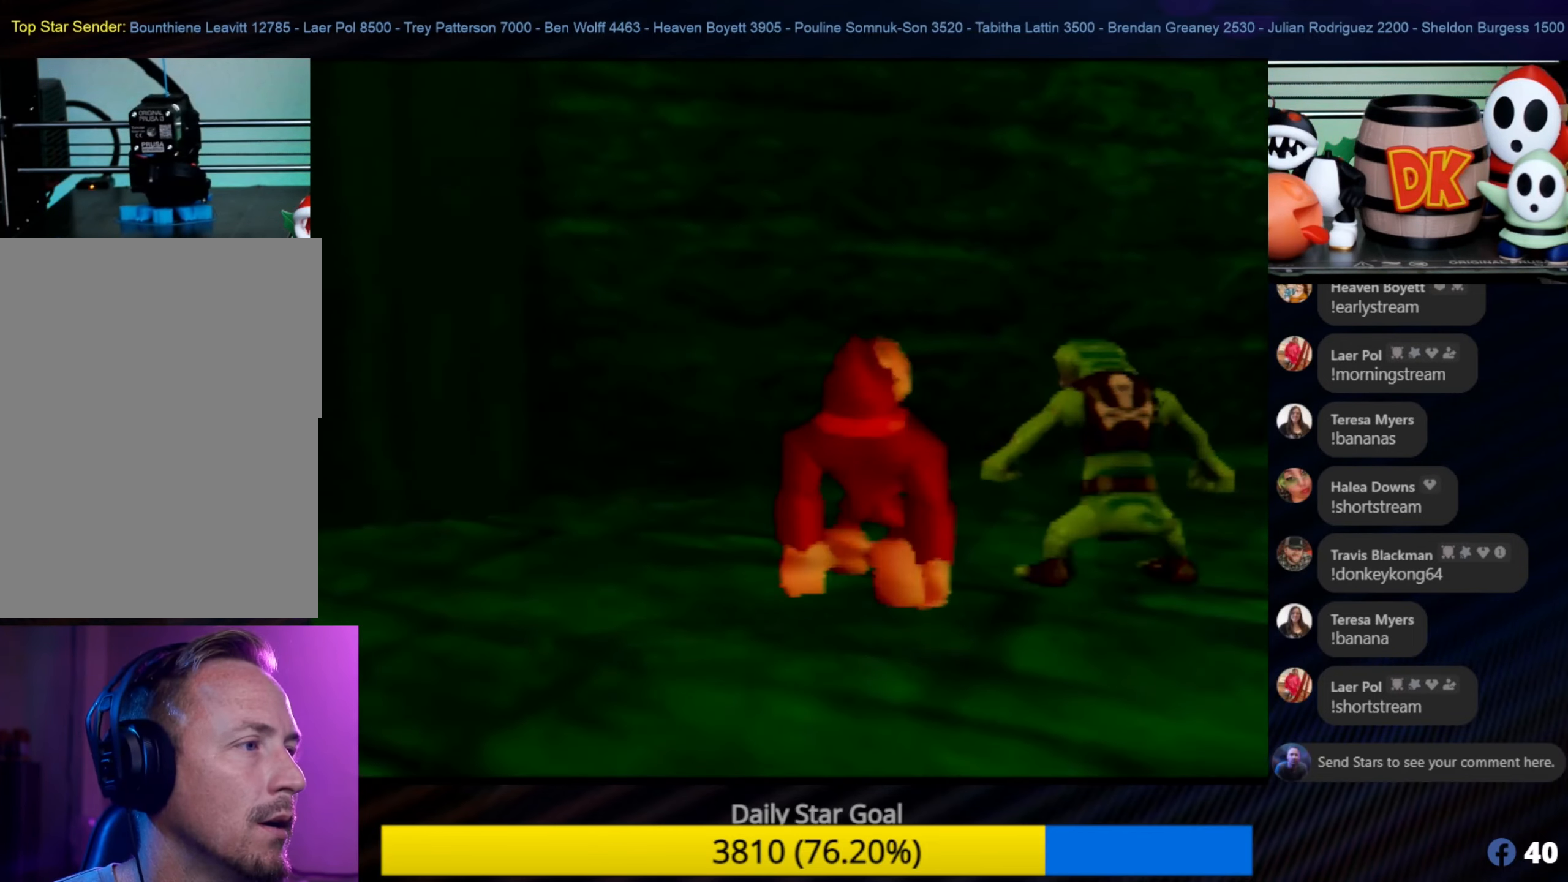
{"buttons": [], "left_stick": "center", "events": [[66, "B", "up"], [83, "B", "down"], [150, "B", "up"], [266, "B", "down"], [333, "B", "up"]]}
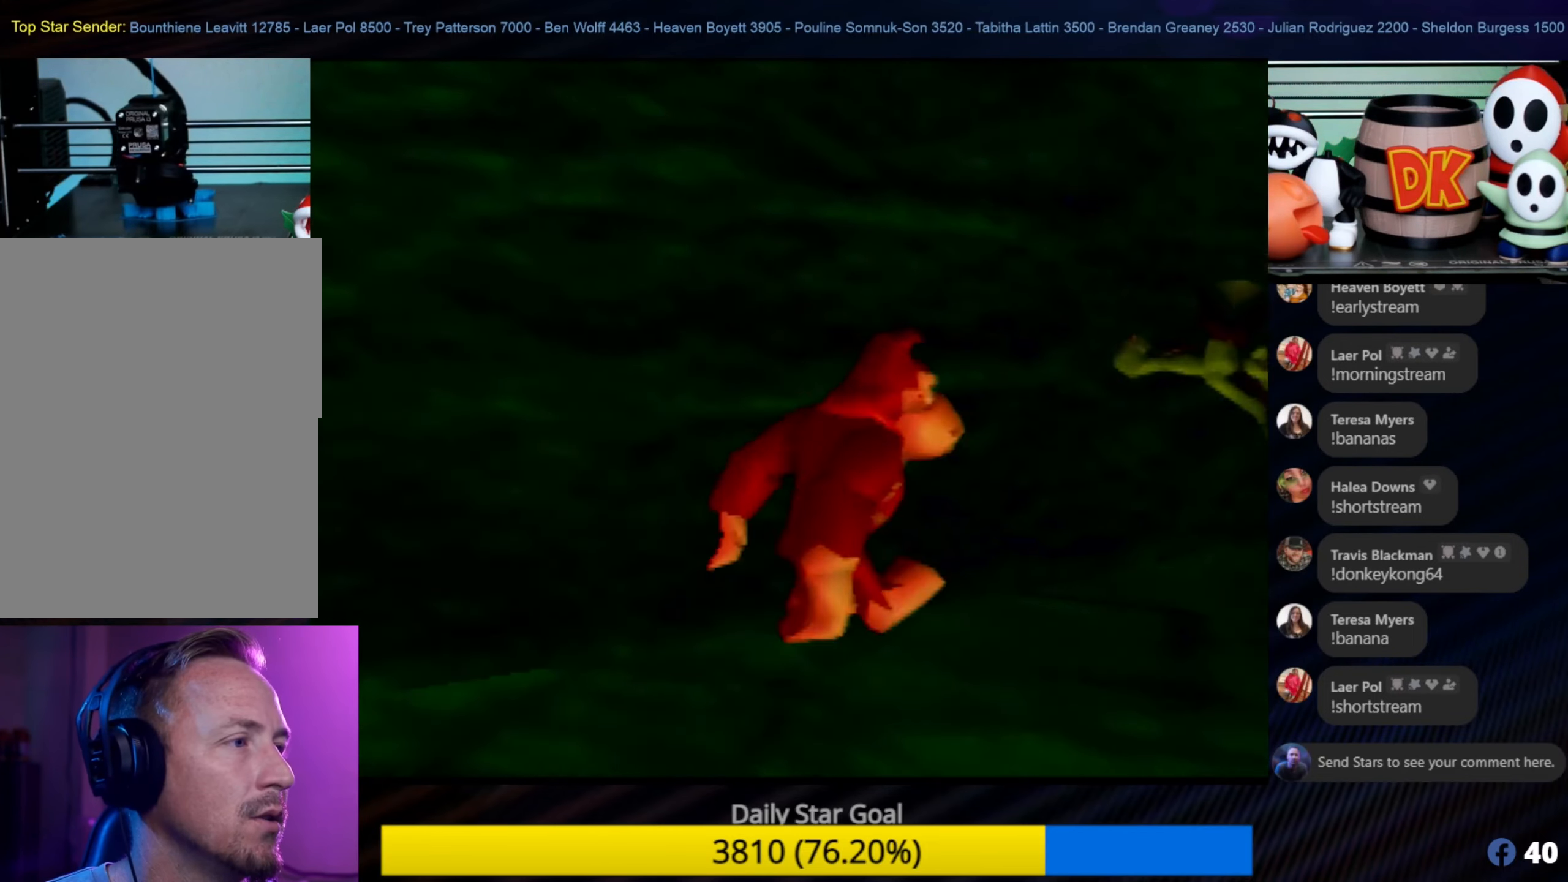
{"buttons": [], "left_stick": "center", "events": [[233, "left_stick", "down-right"], [333, "C_LEFT", "down"], [333, "left_stick", "center"], [383, "C_LEFT", "up"], [383, "left_stick", "down-right"], [433, "left_stick", "center"]]}
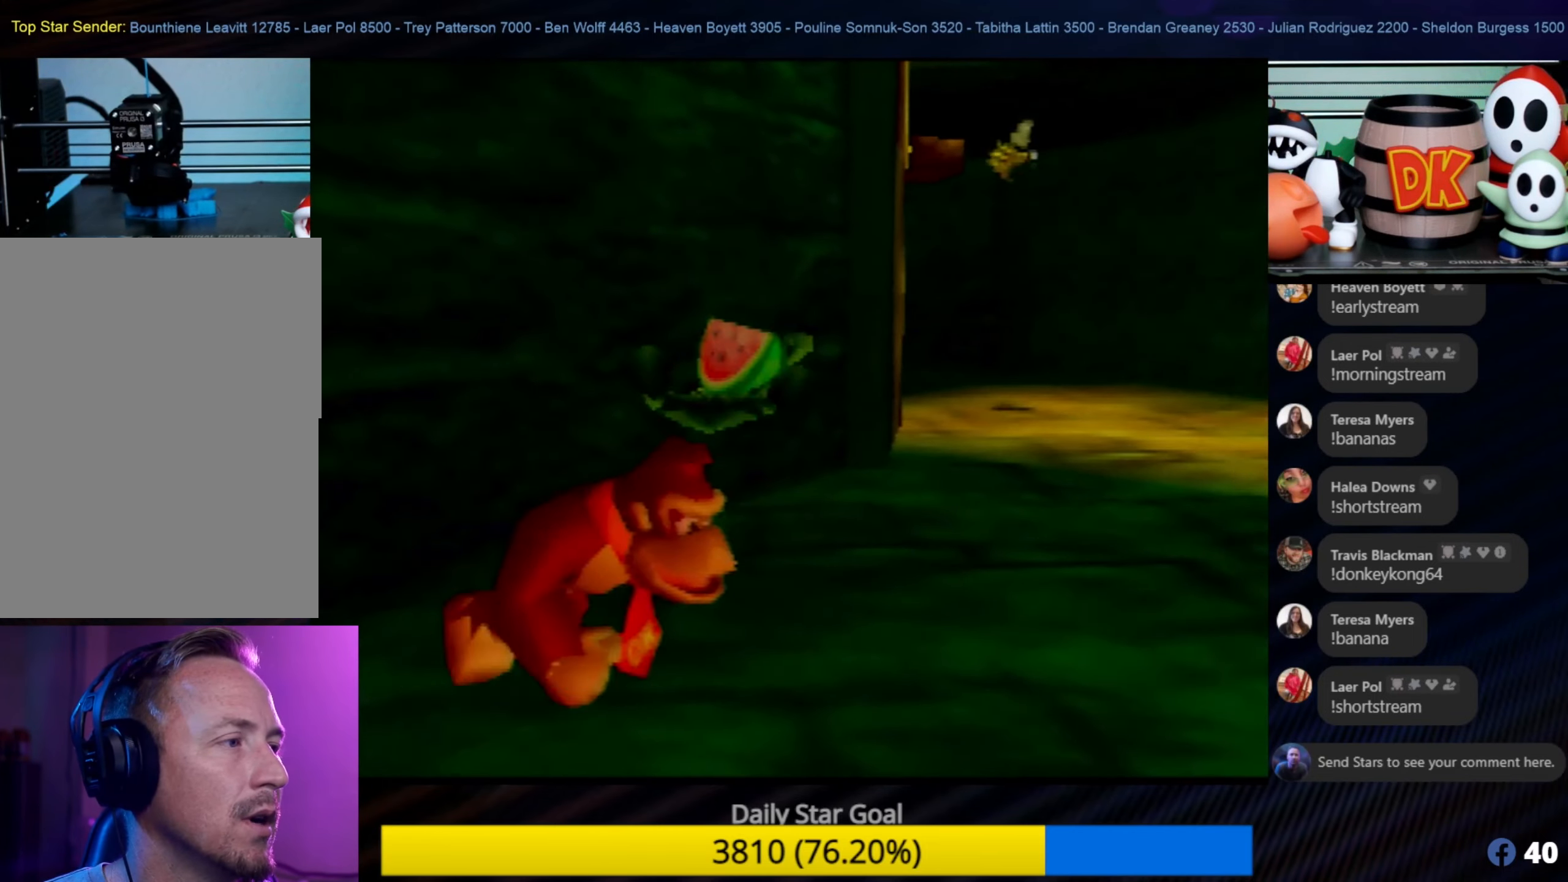
{"buttons": [], "left_stick": "center", "events": []}
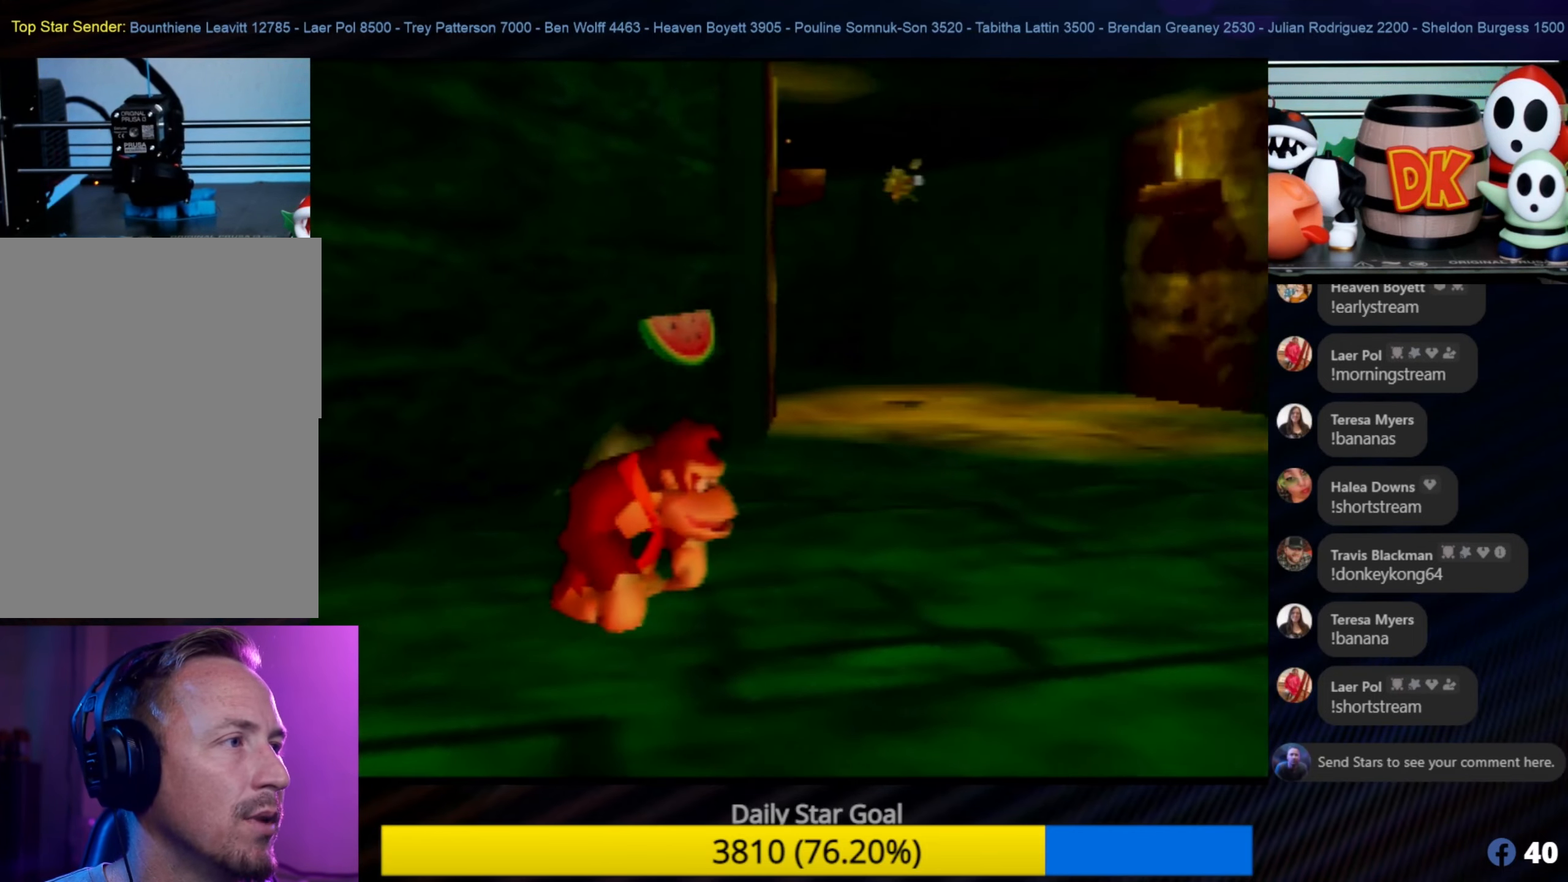
{"buttons": [], "left_stick": "up", "events": [[383, "left_stick", "up"]]}
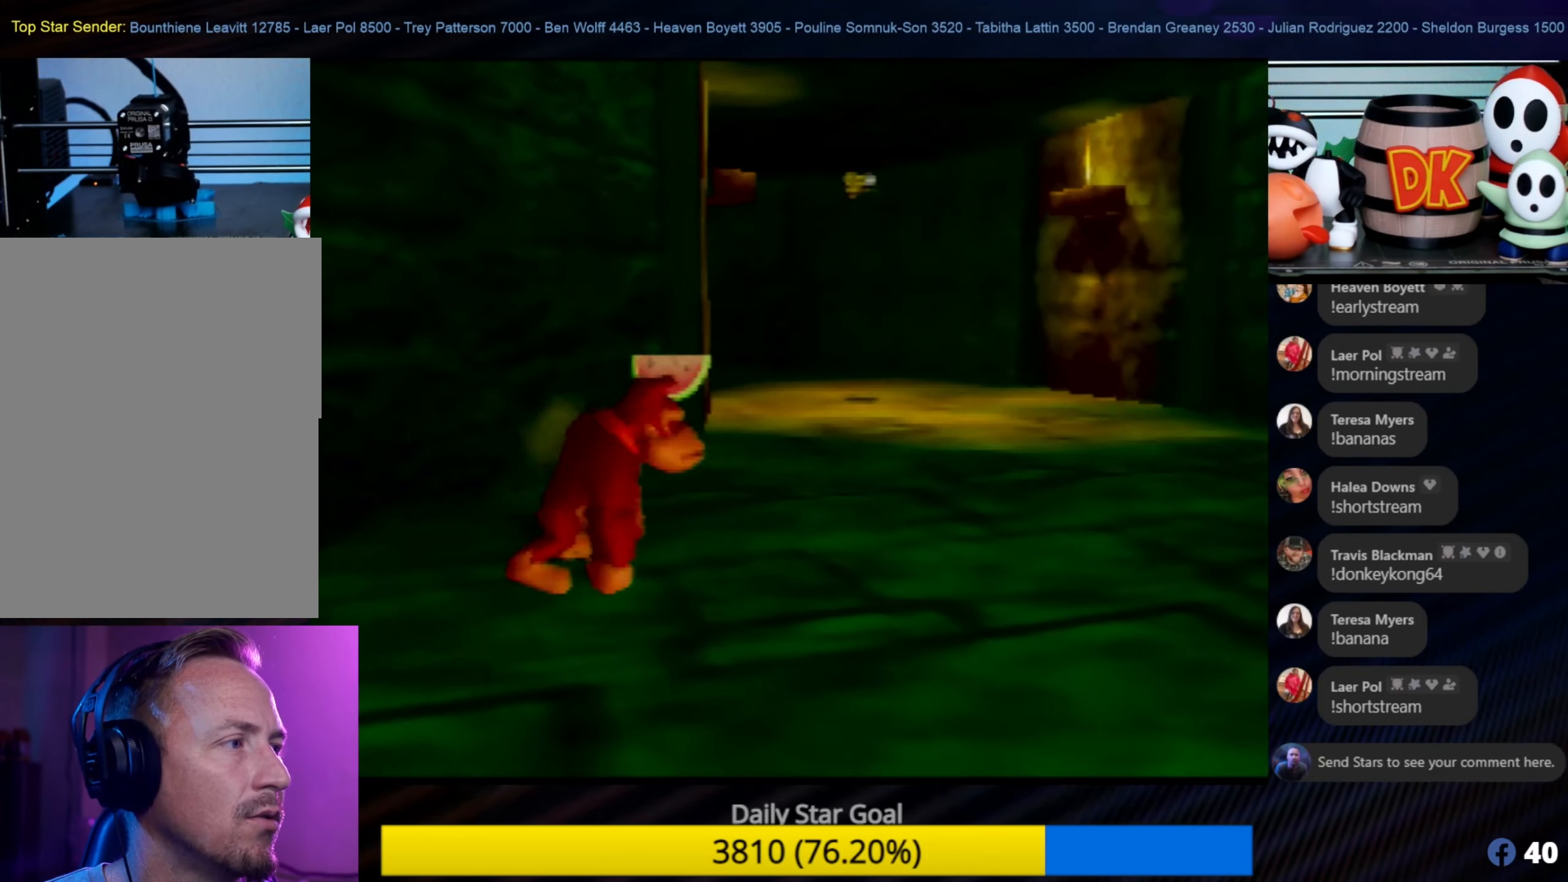
{"buttons": [], "left_stick": "up", "events": []}
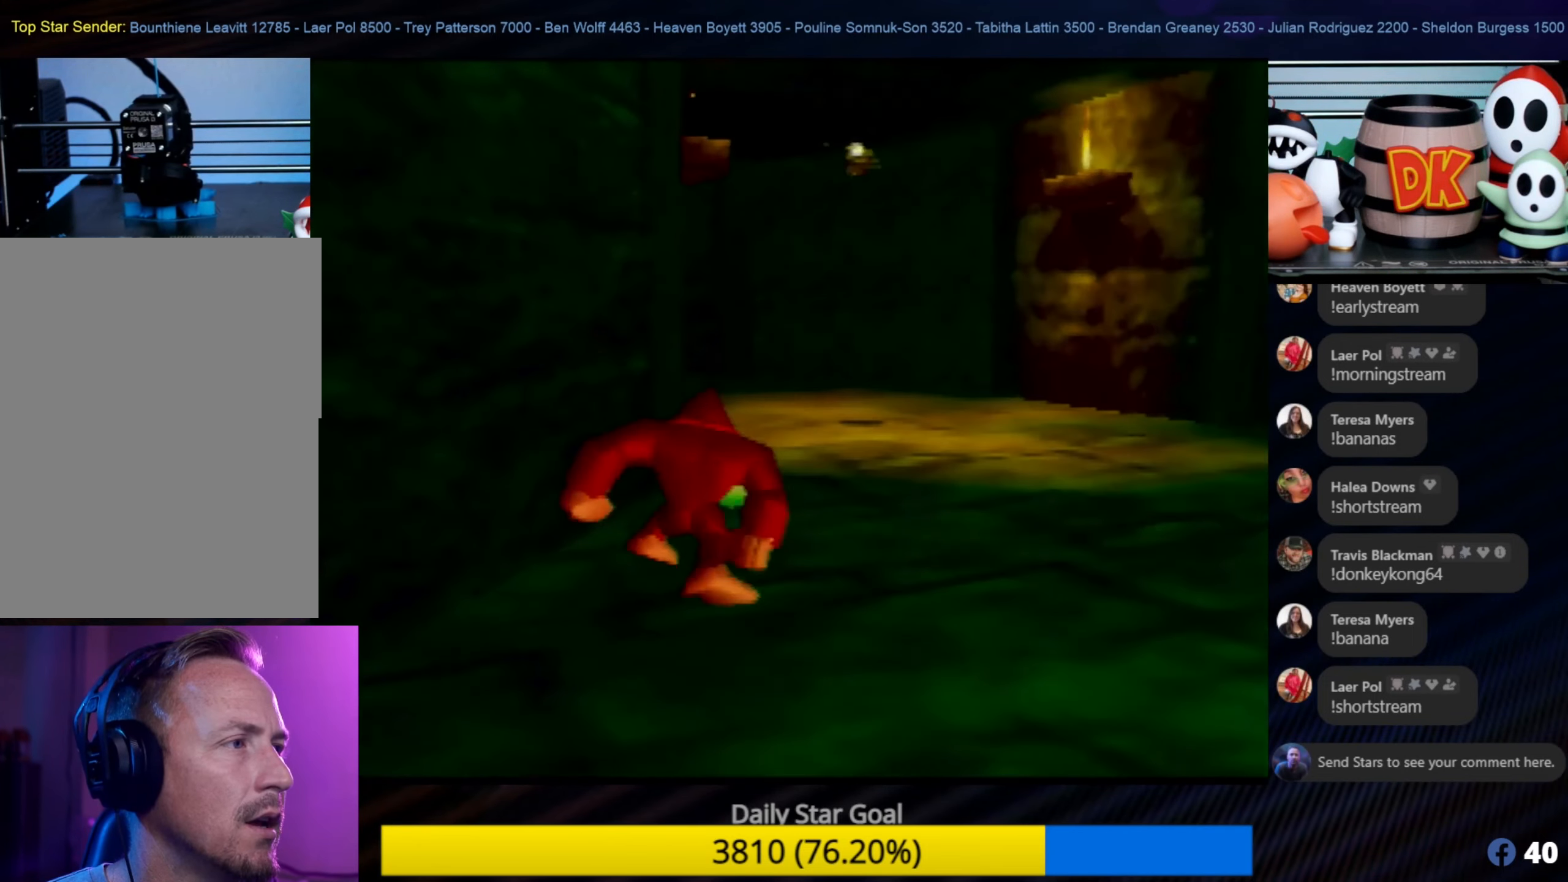
{"buttons": [], "left_stick": "up", "events": [[150, "left_stick", "up-right"], [467, "left_stick", "up"]]}
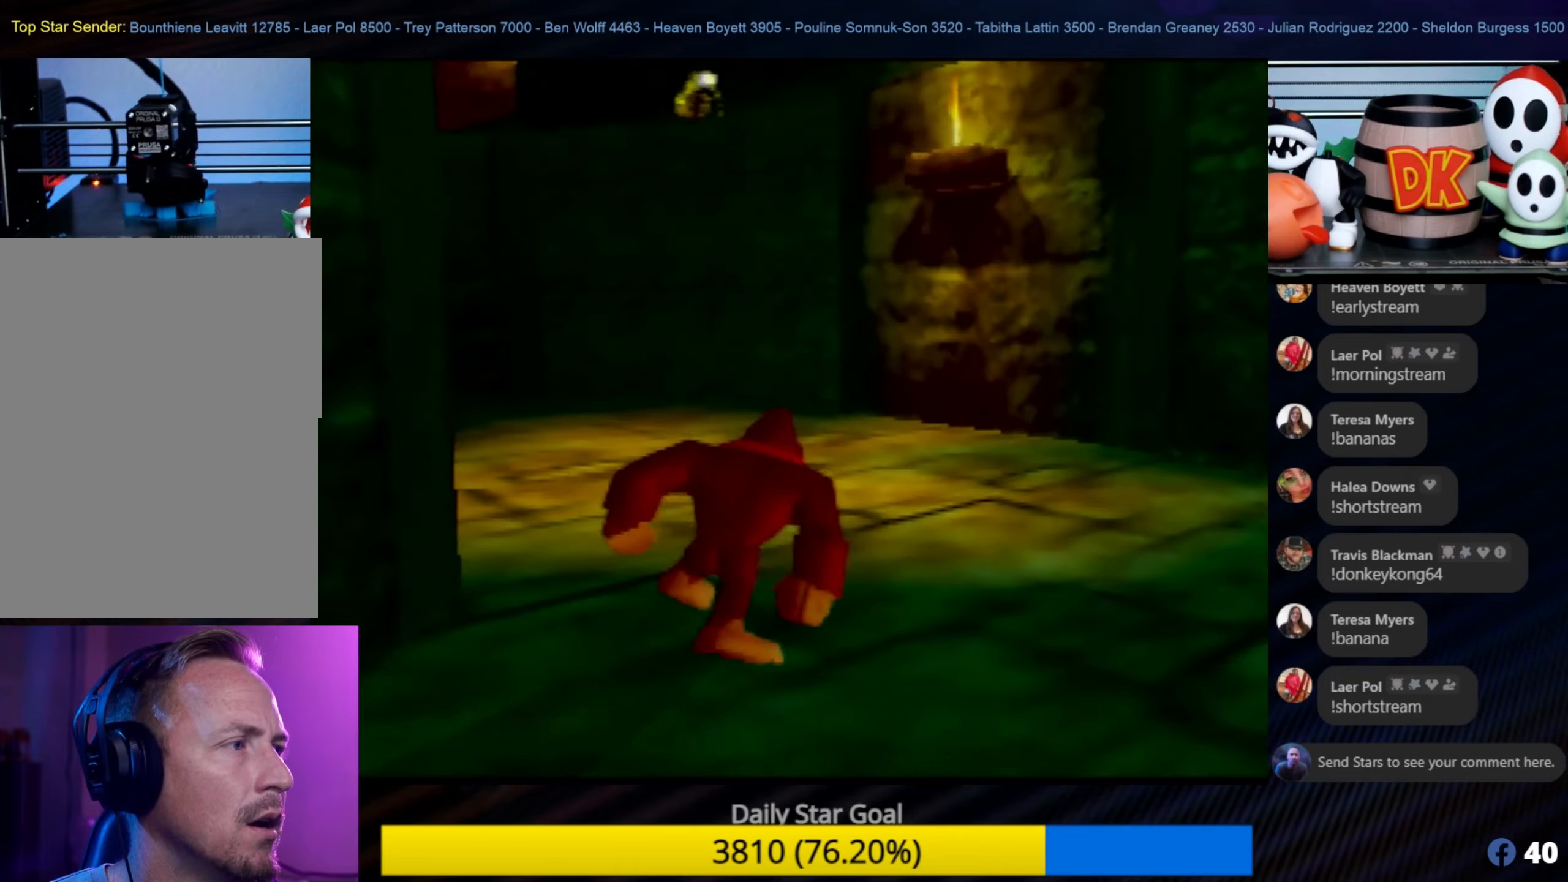
{"buttons": [], "left_stick": "up", "events": [[300, "C_RIGHT", "down"], [450, "C_RIGHT", "up"]]}
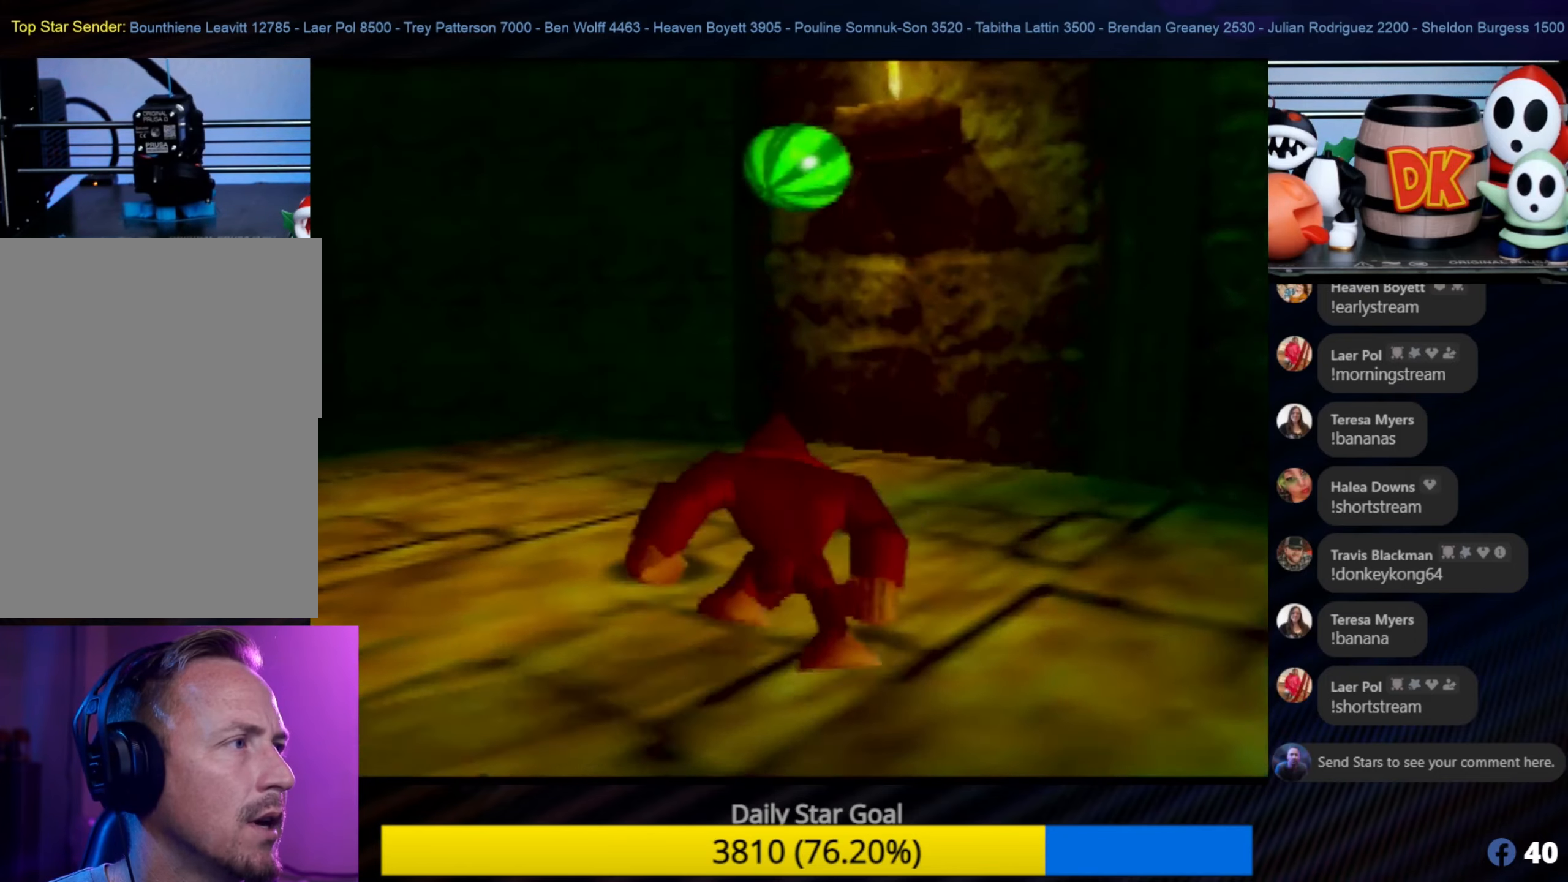
{"buttons": [], "left_stick": "up-left", "events": [[83, "C_RIGHT", "down"], [267, "C_RIGHT", "up"], [350, "C_RIGHT", "down"], [467, "left_stick", "up-left"], [500, "C_RIGHT", "up"]]}
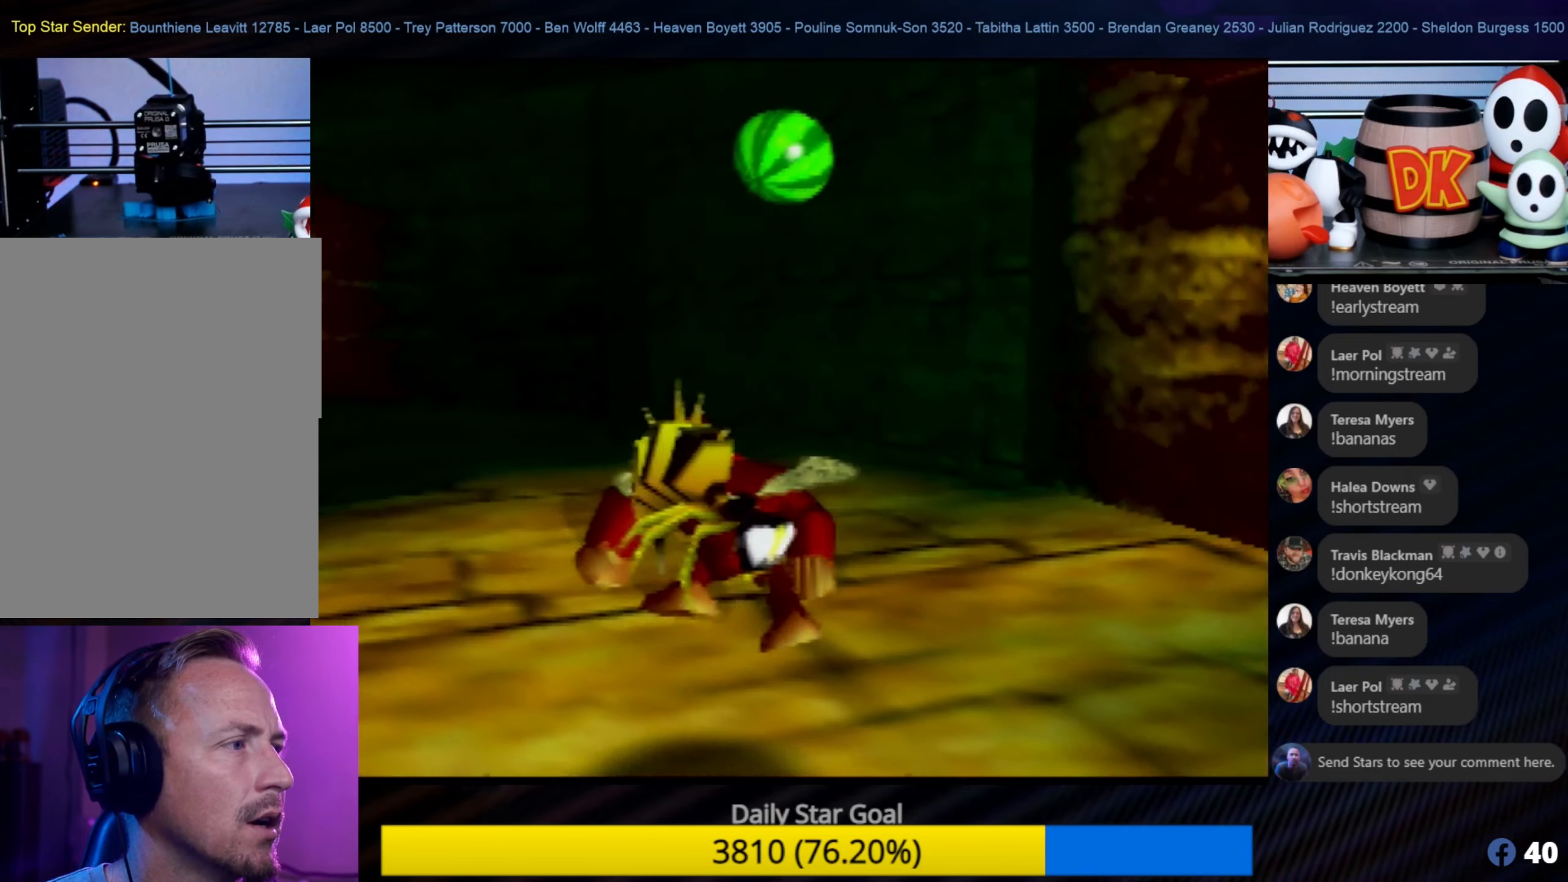
{"buttons": [], "left_stick": "up", "events": [[50, "C_RIGHT", "down"], [200, "C_RIGHT", "up"], [267, "C_RIGHT", "down"], [367, "C_RIGHT", "up"], [367, "left_stick", "up"]]}